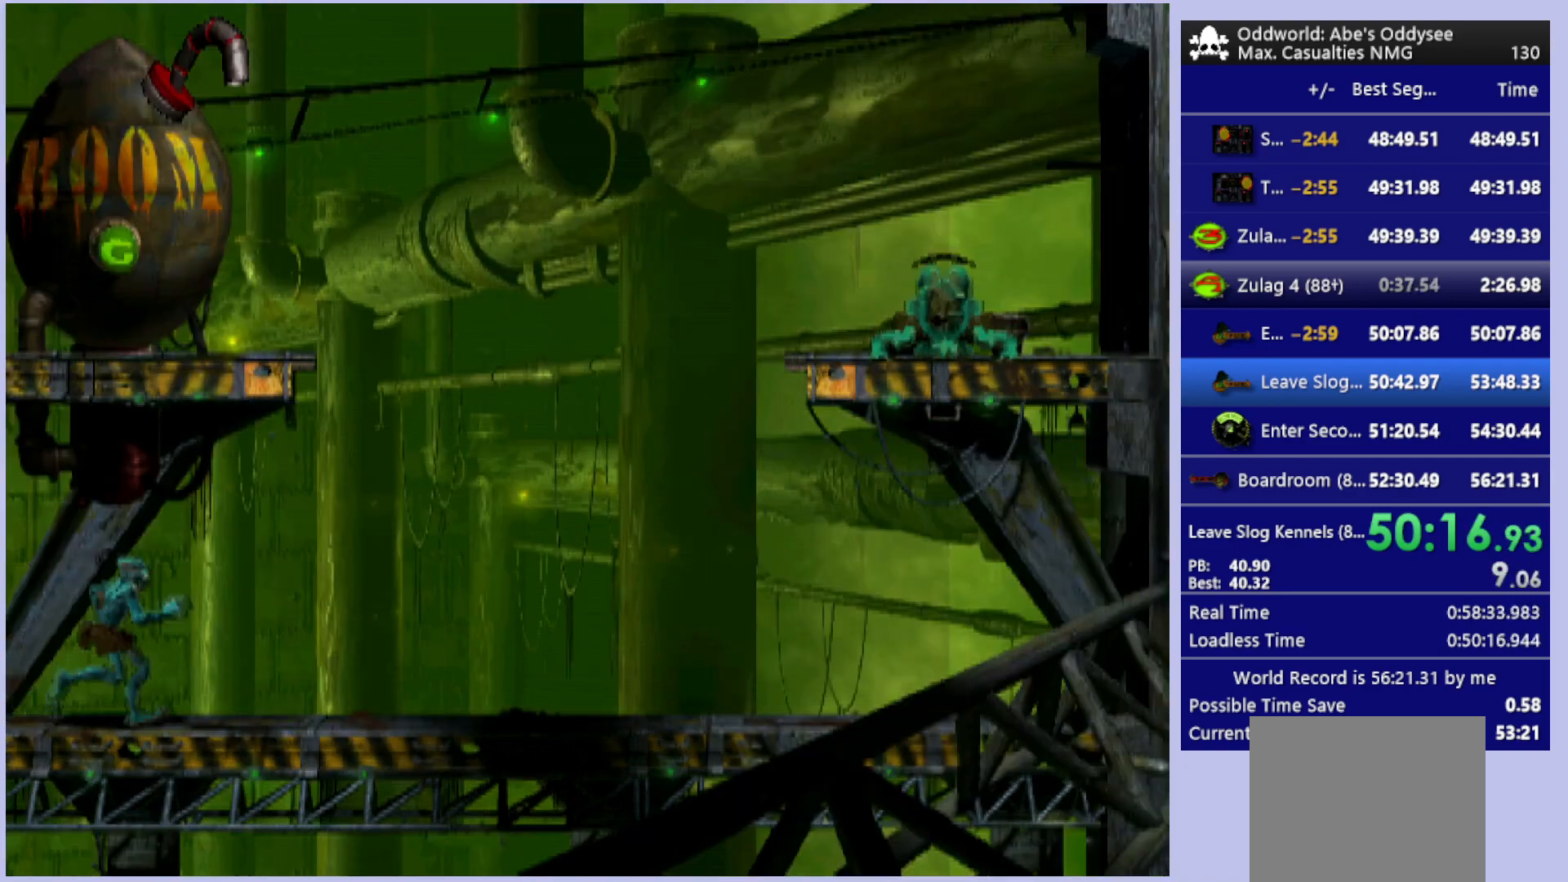
Gameplay with a controller (PlayStation layout); each line is a JSON object with the inputs held at the frame after it. "events" lists button and stick changes between this image and that frame as [ms after this image, input, new state], when the widget could be followed in between. Not read: right_stick.
{"buttons": ["DPAD_UP"], "left_stick": "center", "events": [[167, "DPAD_RIGHT", "up"], [333, "DPAD_UP", "down"]]}
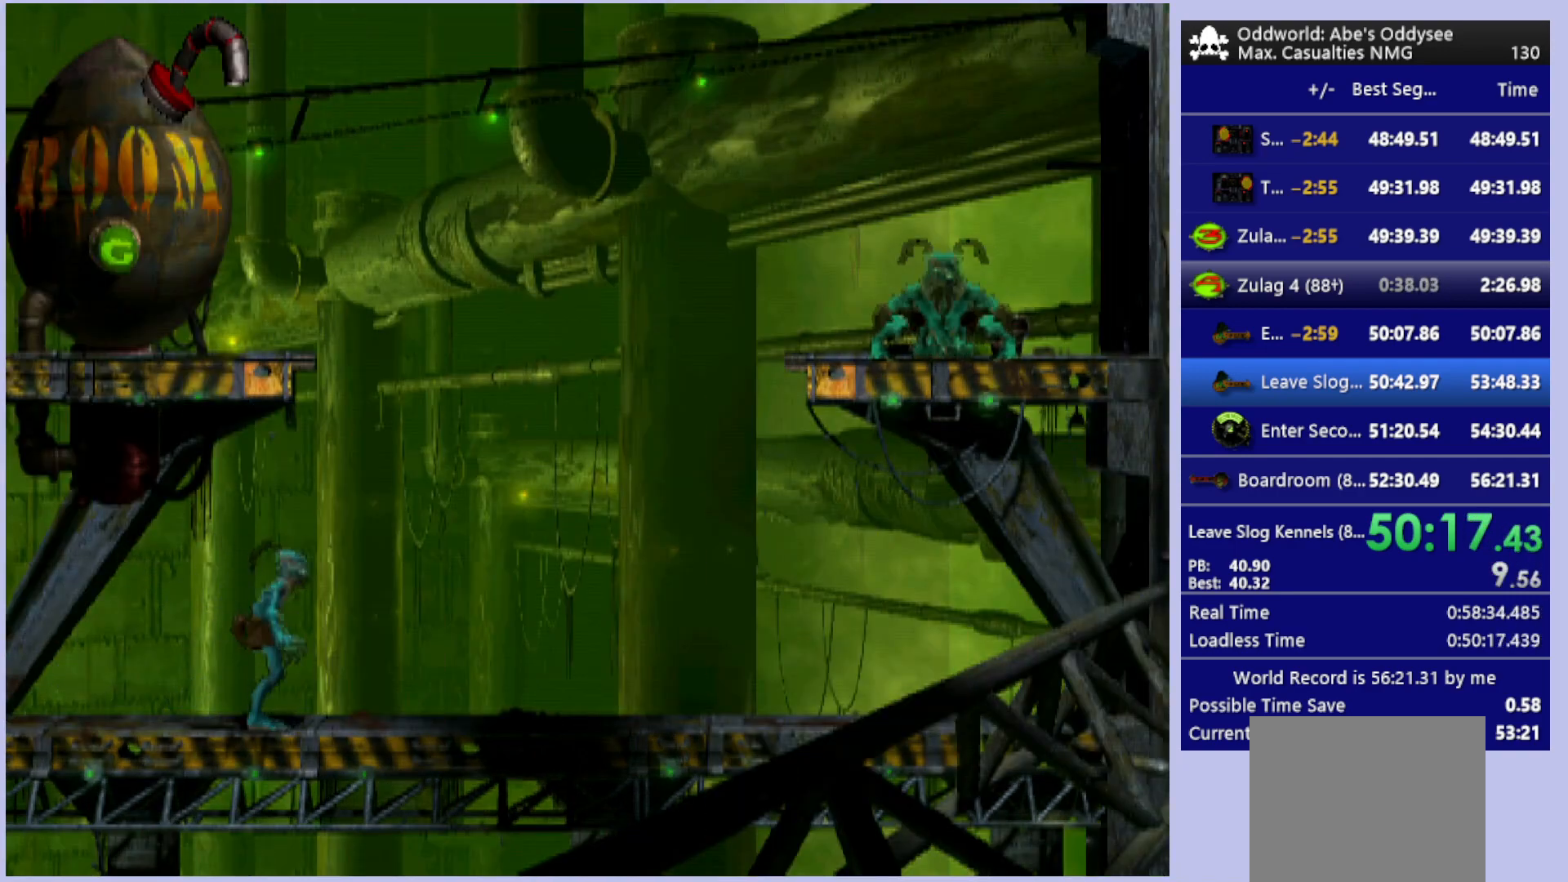
{"buttons": ["DPAD_UP"], "left_stick": "center", "events": []}
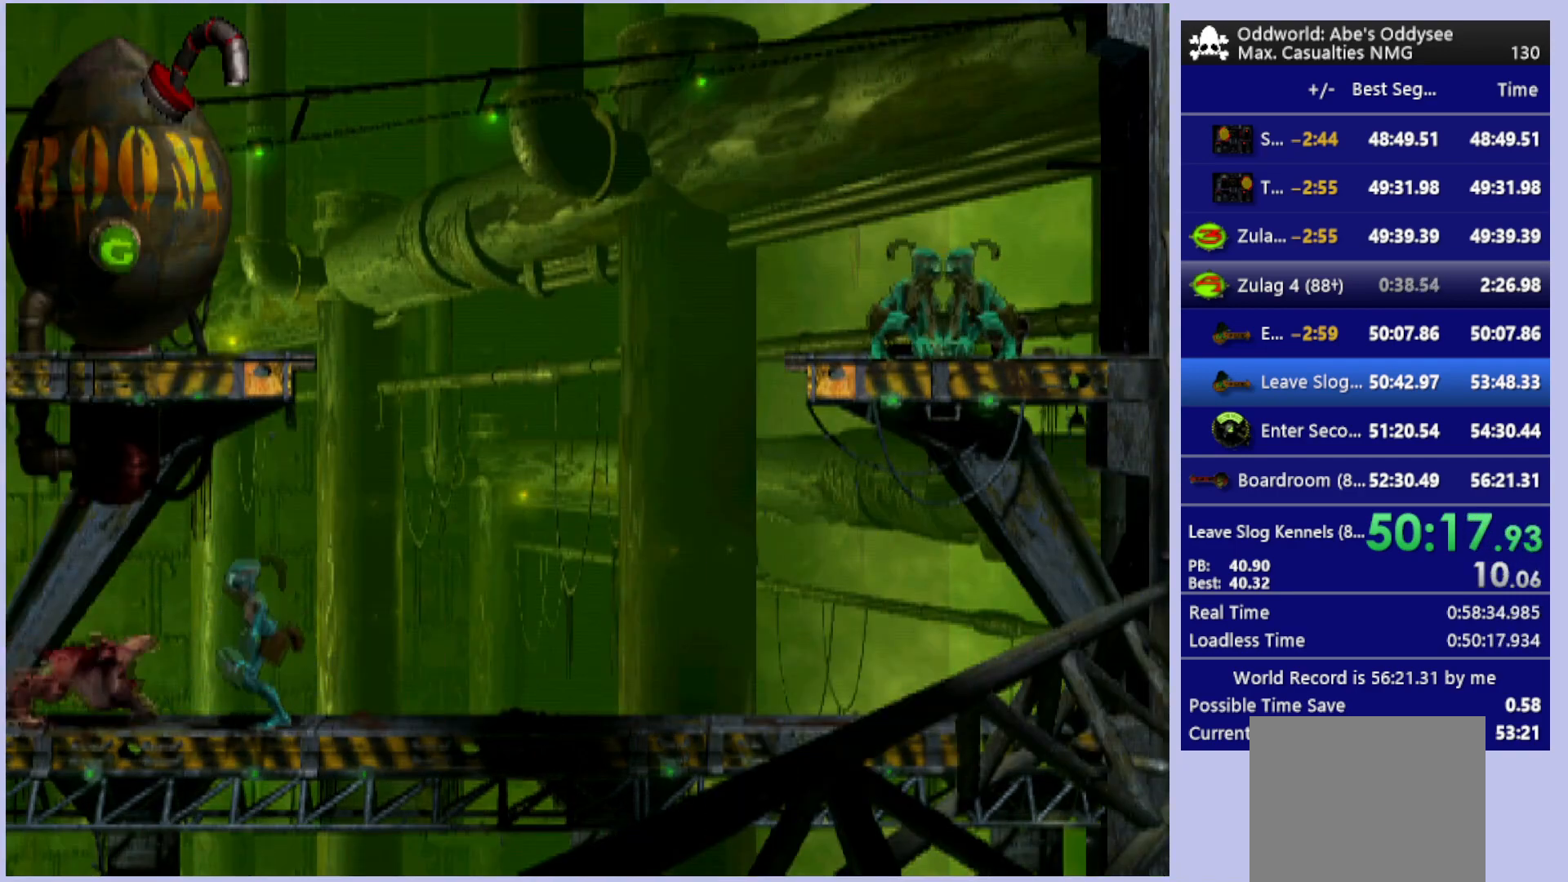
{"buttons": ["DPAD_UP"], "left_stick": "center", "events": []}
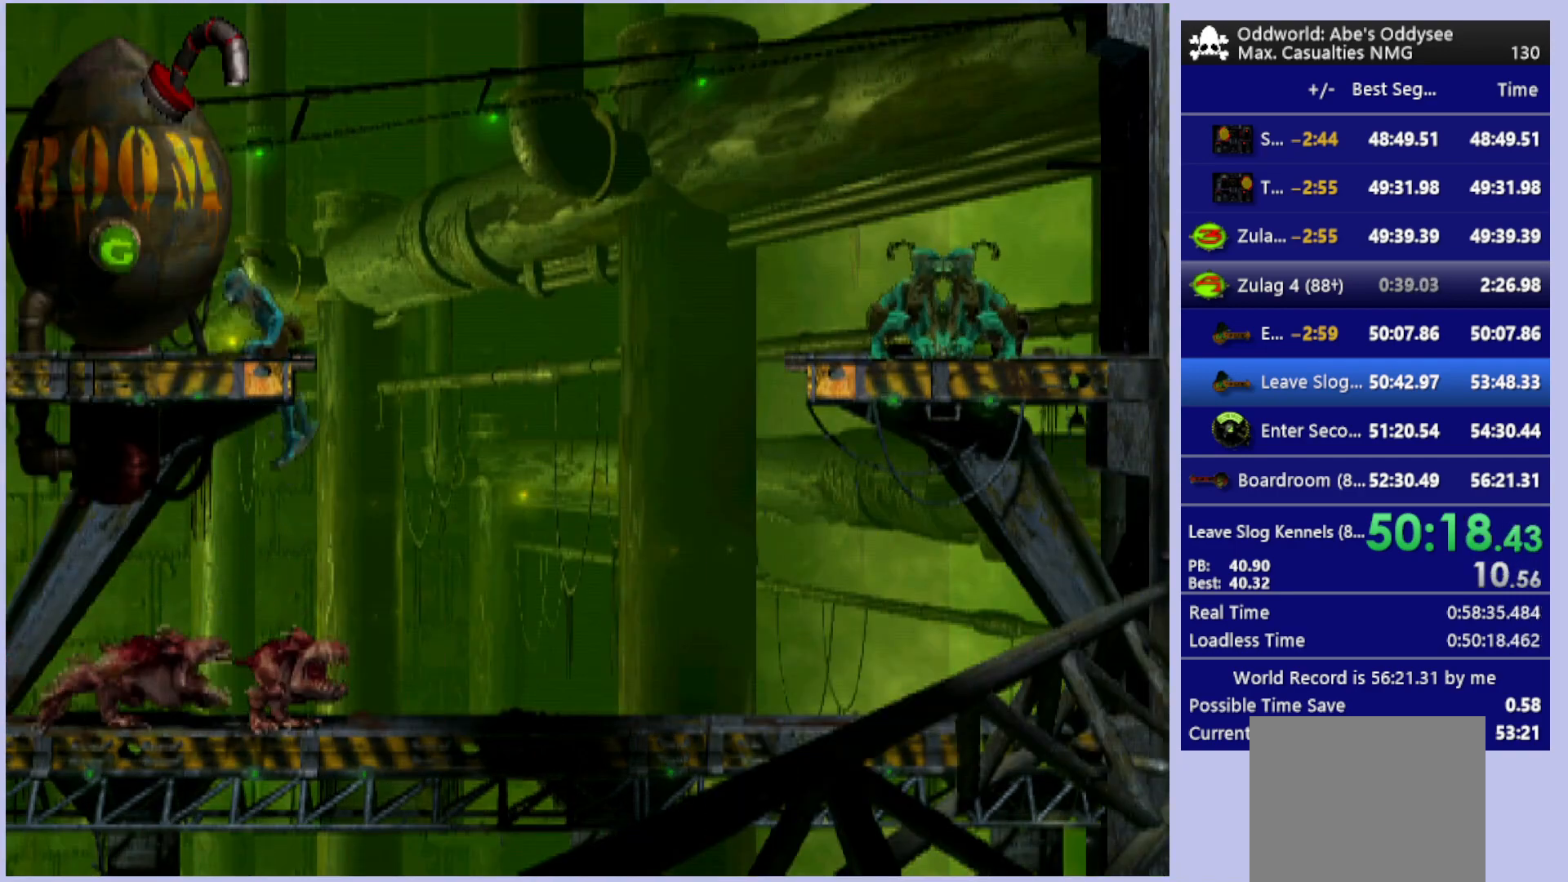
{"buttons": [], "left_stick": "center", "events": [[300, "DPAD_UP", "up"]]}
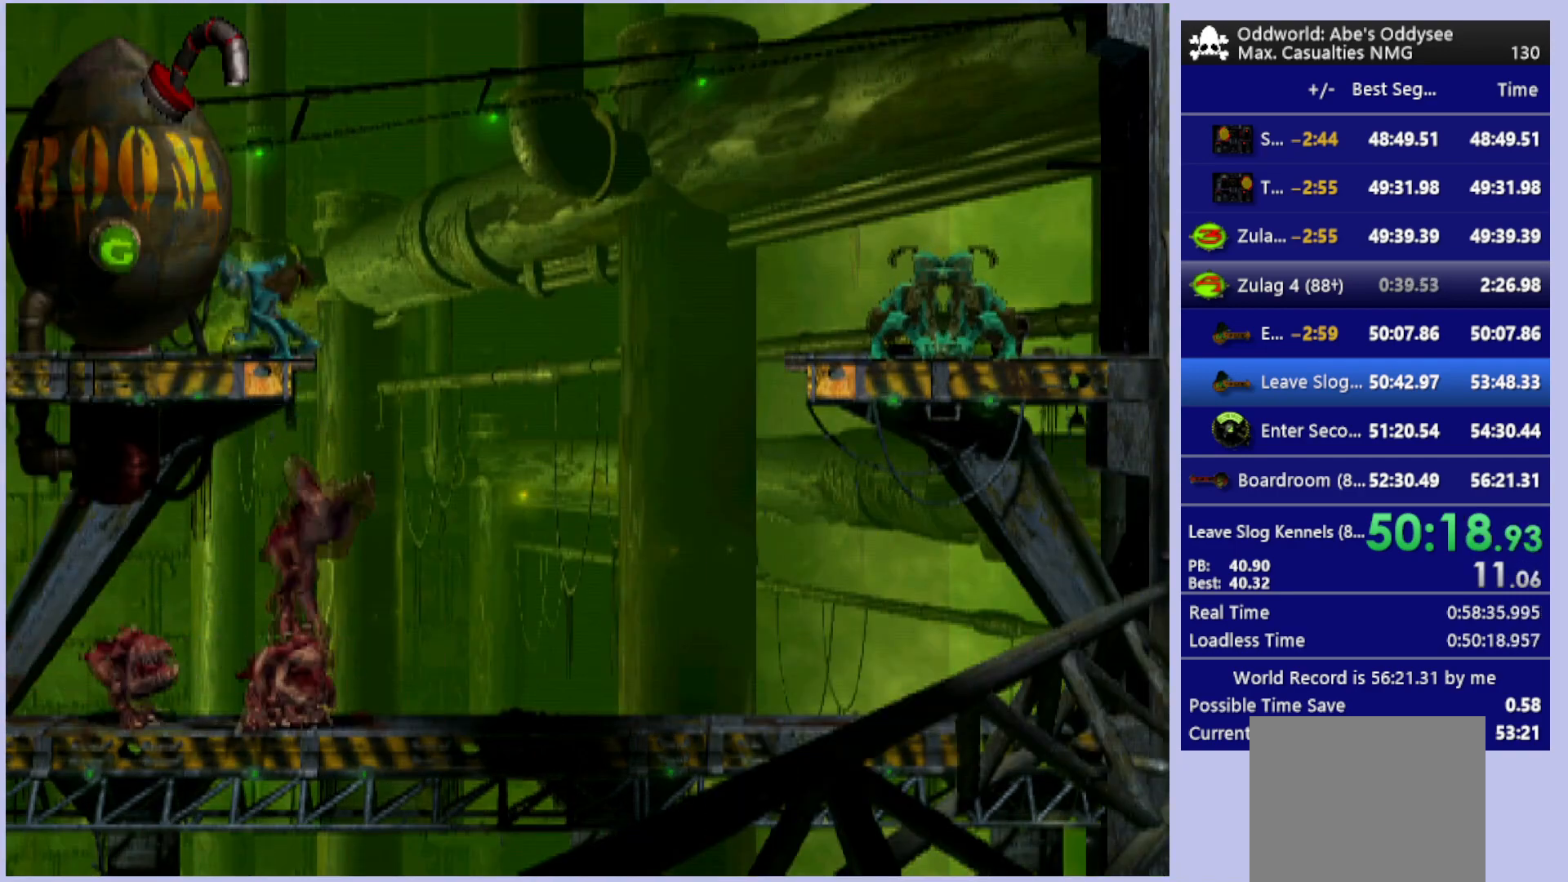
{"buttons": ["R1"], "left_stick": "center", "events": [[200, "CIRCLE", "down"], [267, "DPAD_UP", "down"], [433, "DPAD_UP", "up"], [467, "CIRCLE", "up"], [500, "R1", "down"]]}
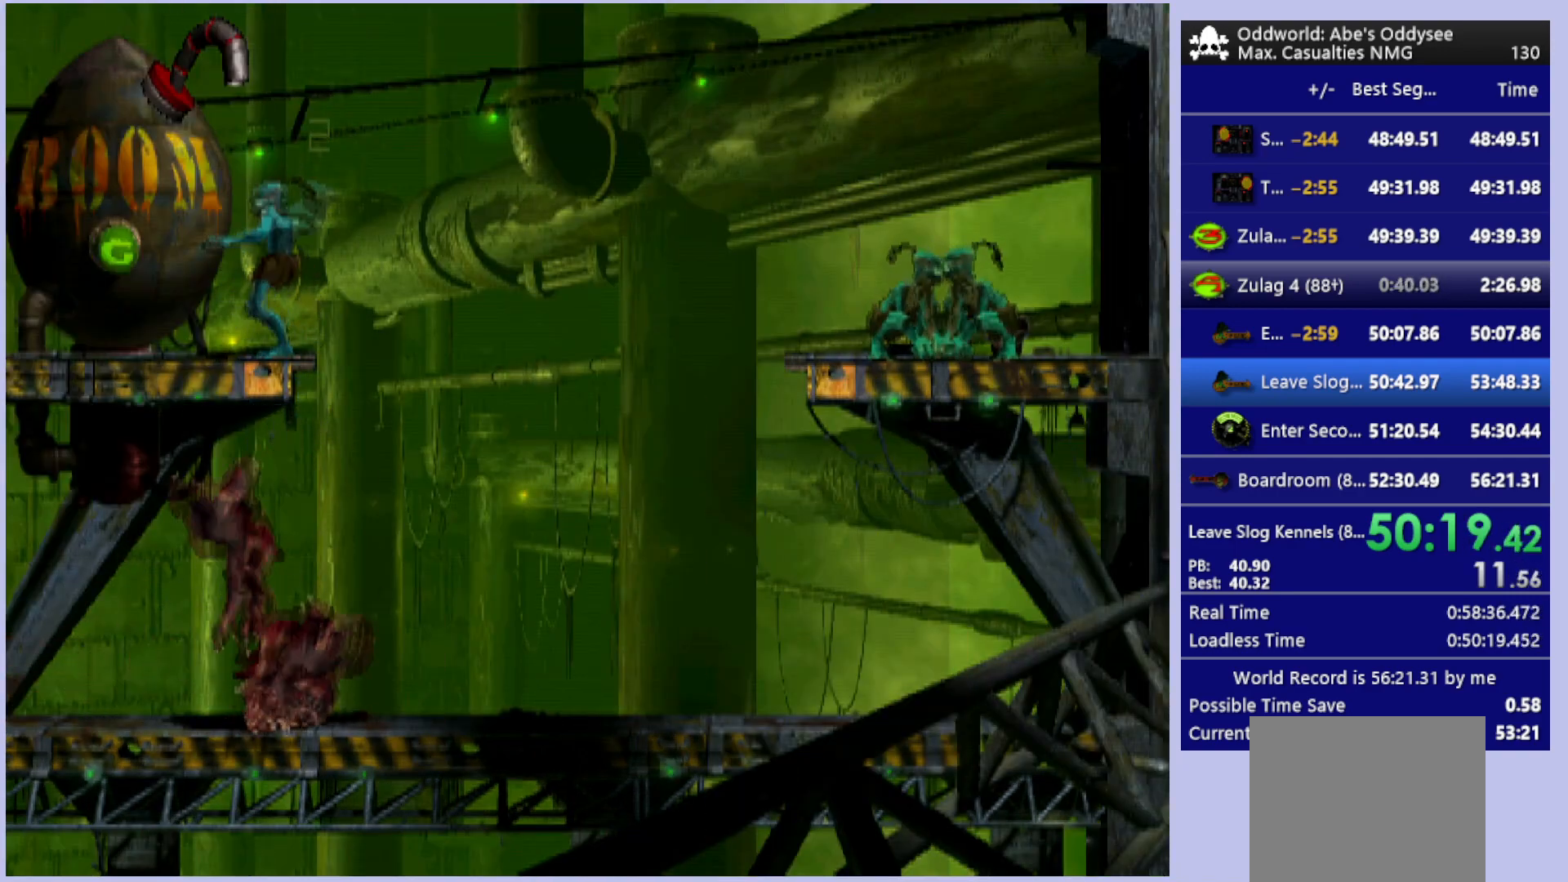
{"buttons": ["CROSS", "R1", "DPAD_LEFT"], "left_stick": "center", "events": [[300, "DPAD_LEFT", "down"], [367, "CROSS", "down"]]}
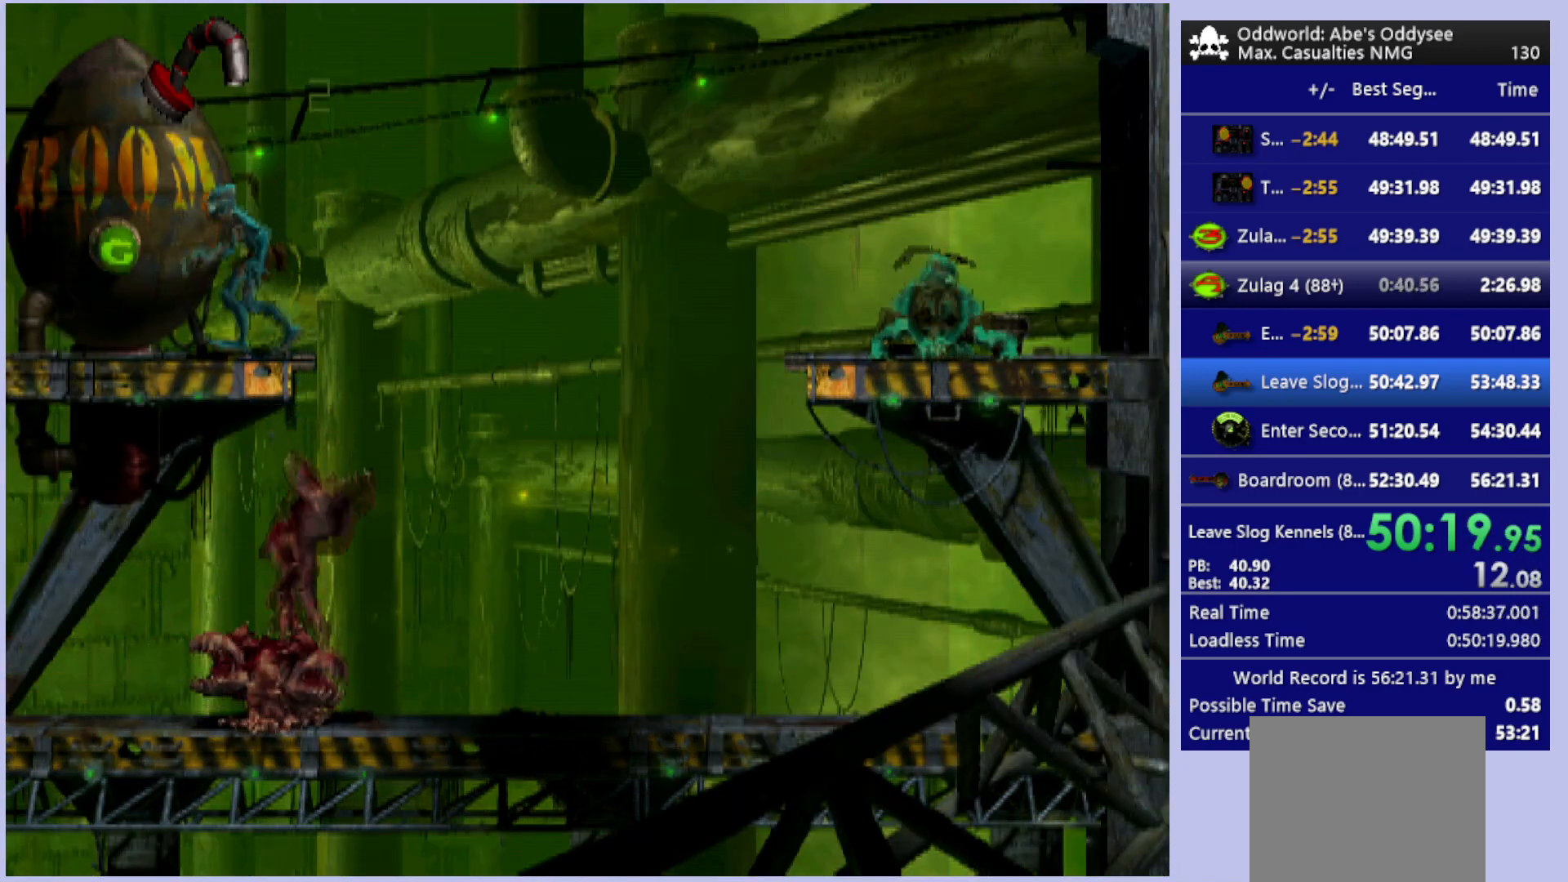
{"buttons": ["DPAD_RIGHT"], "left_stick": "center", "events": [[267, "DPAD_LEFT", "up"], [300, "R1", "up"], [333, "CROSS", "up"], [400, "DPAD_RIGHT", "down"]]}
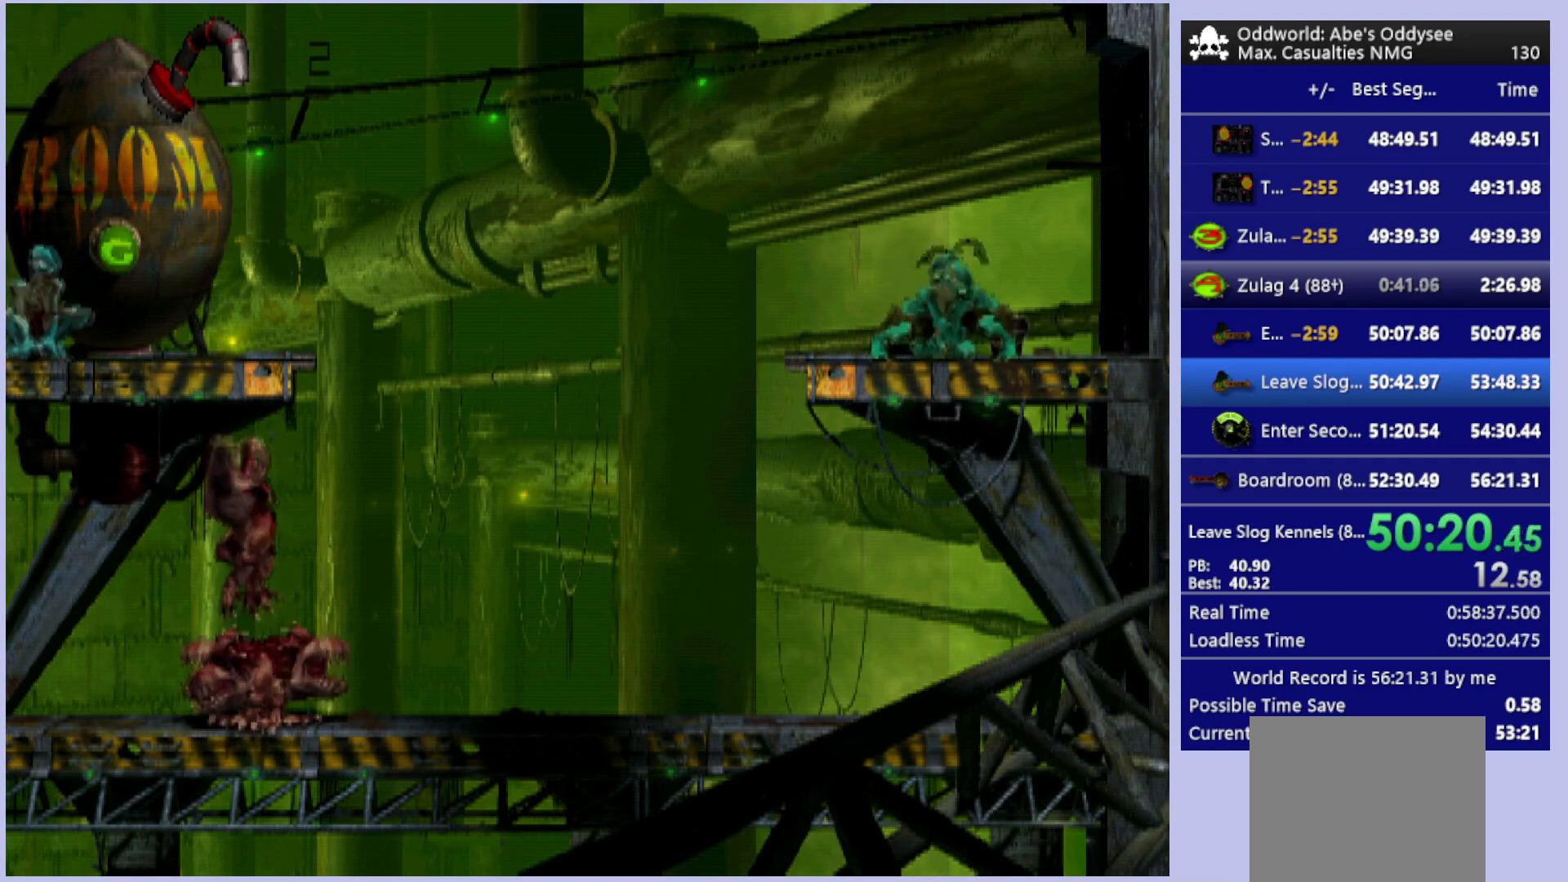
{"buttons": [], "left_stick": "center", "events": [[67, "DPAD_RIGHT", "up"], [267, "DPAD_LEFT", "down"], [467, "DPAD_LEFT", "up"]]}
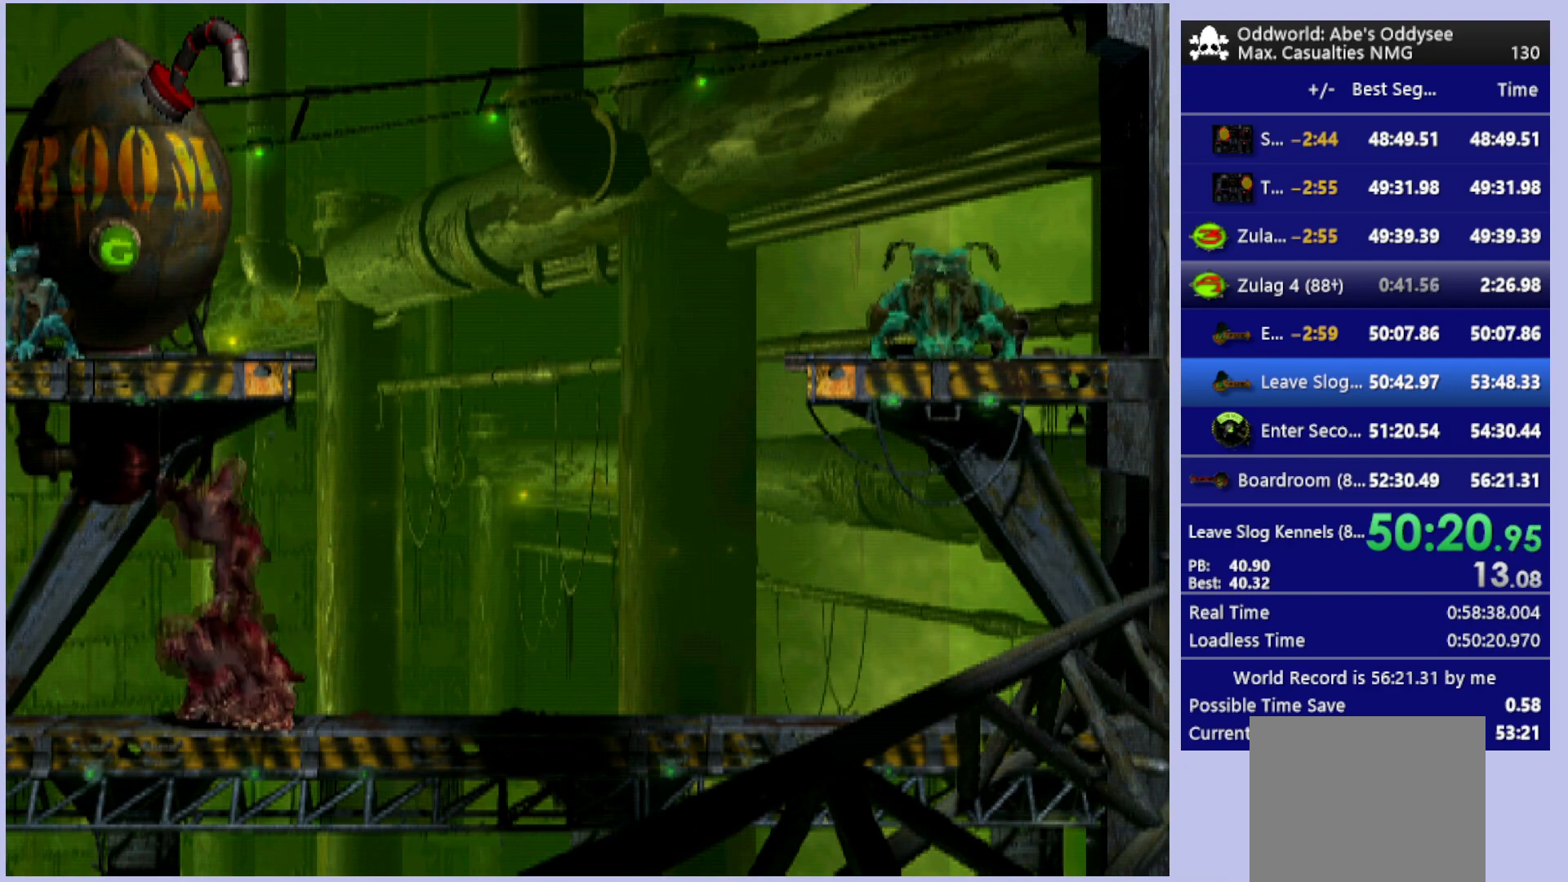
{"buttons": ["DPAD_LEFT"], "left_stick": "center", "events": [[167, "DPAD_RIGHT", "down"], [367, "DPAD_RIGHT", "up"], [500, "DPAD_LEFT", "down"]]}
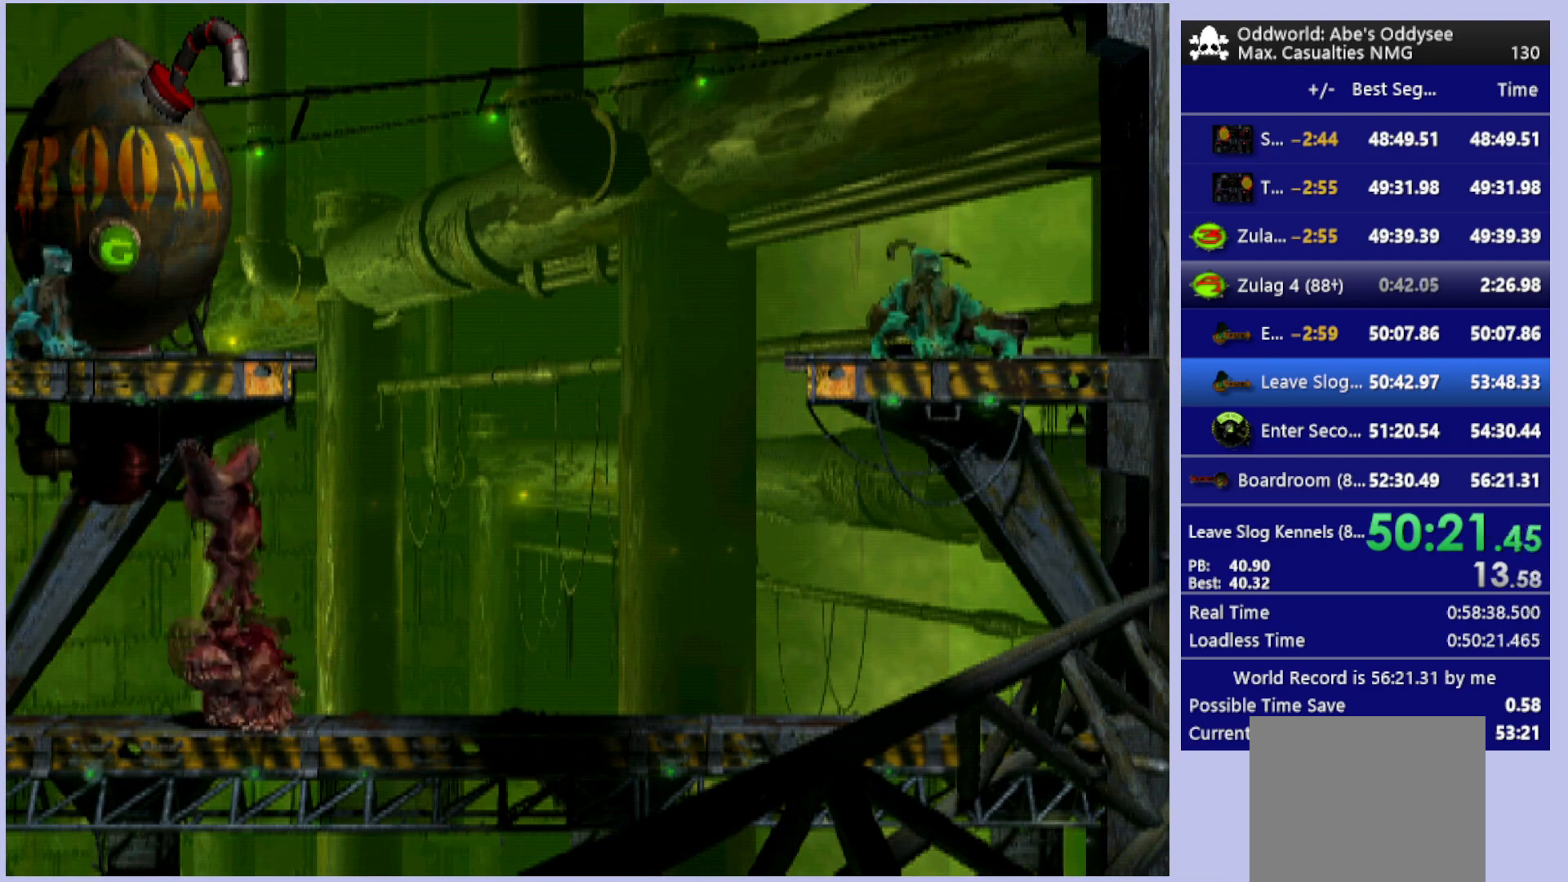
{"buttons": ["DPAD_LEFT"], "left_stick": "center", "events": [[200, "DPAD_LEFT", "up"], [267, "DPAD_LEFT", "down"]]}
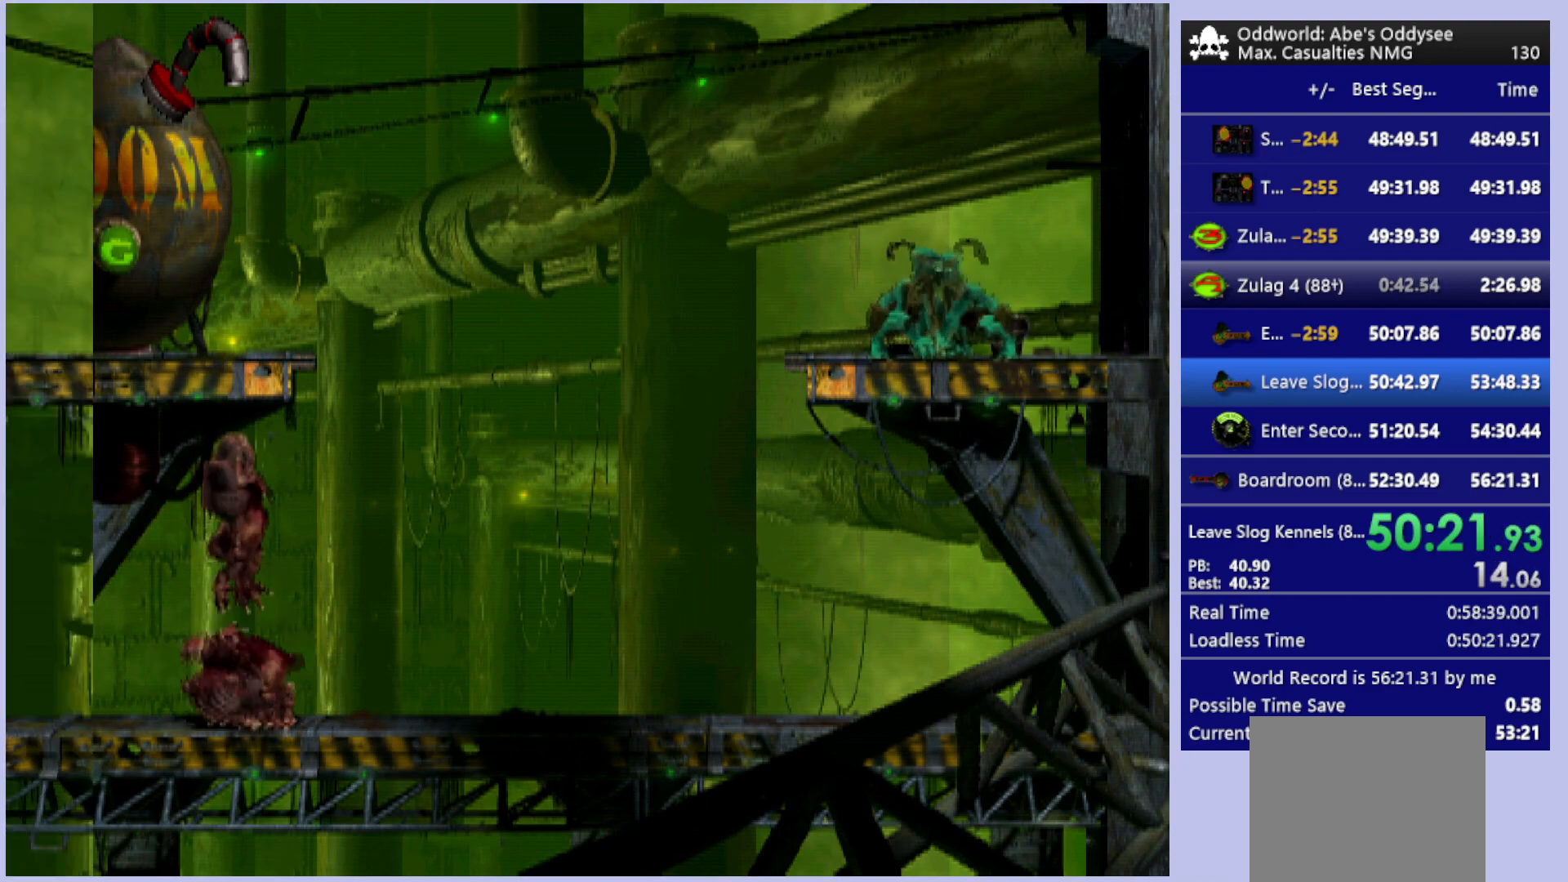
{"buttons": ["DPAD_LEFT"], "left_stick": "center", "events": []}
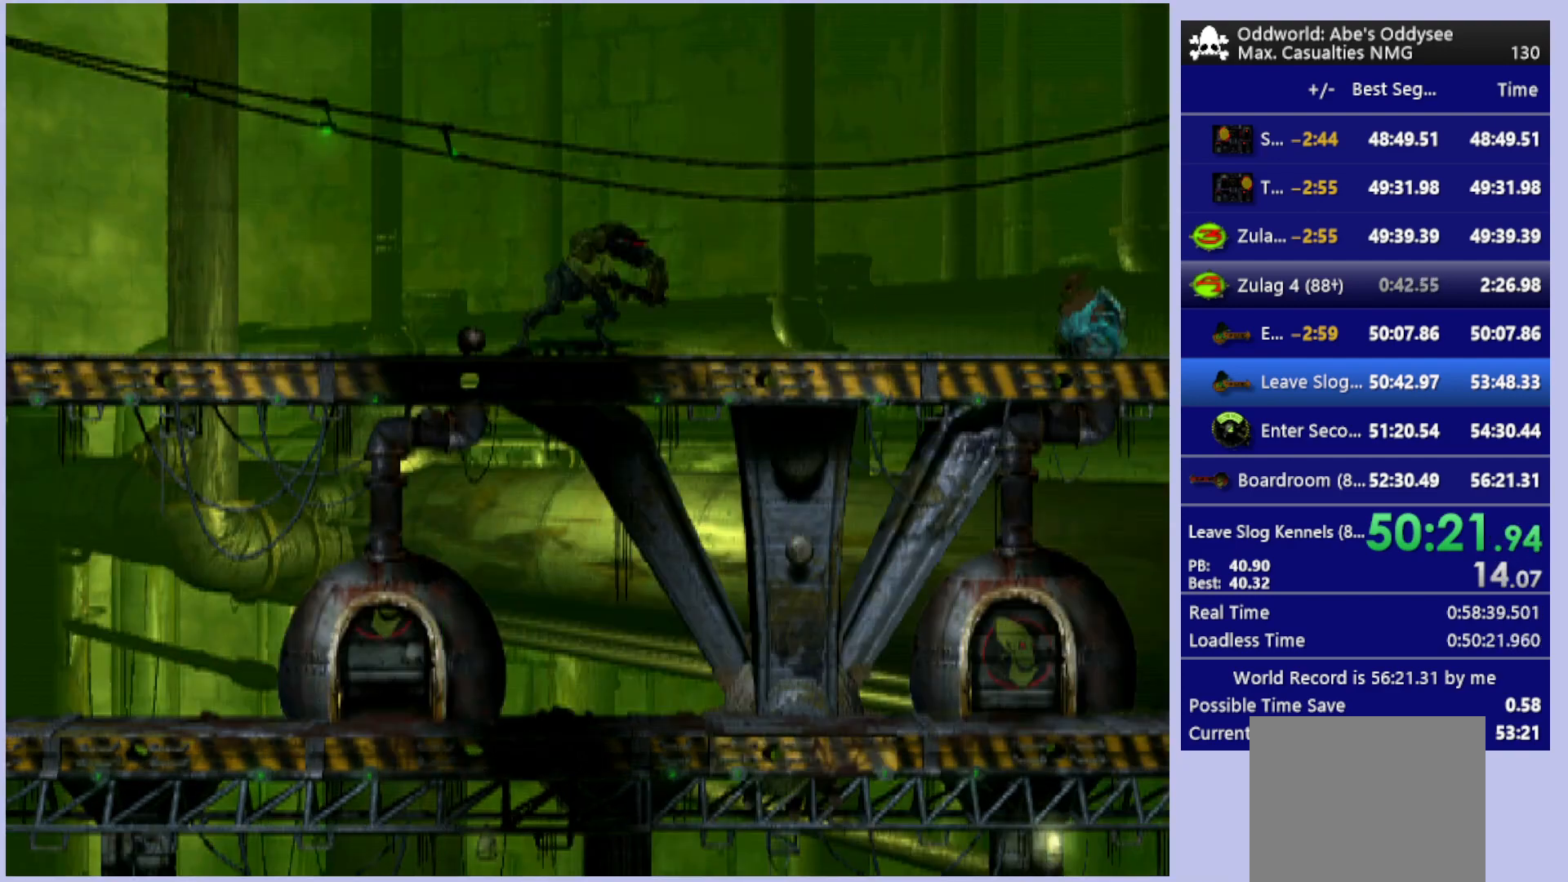
{"buttons": ["DPAD_LEFT"], "left_stick": "center", "events": []}
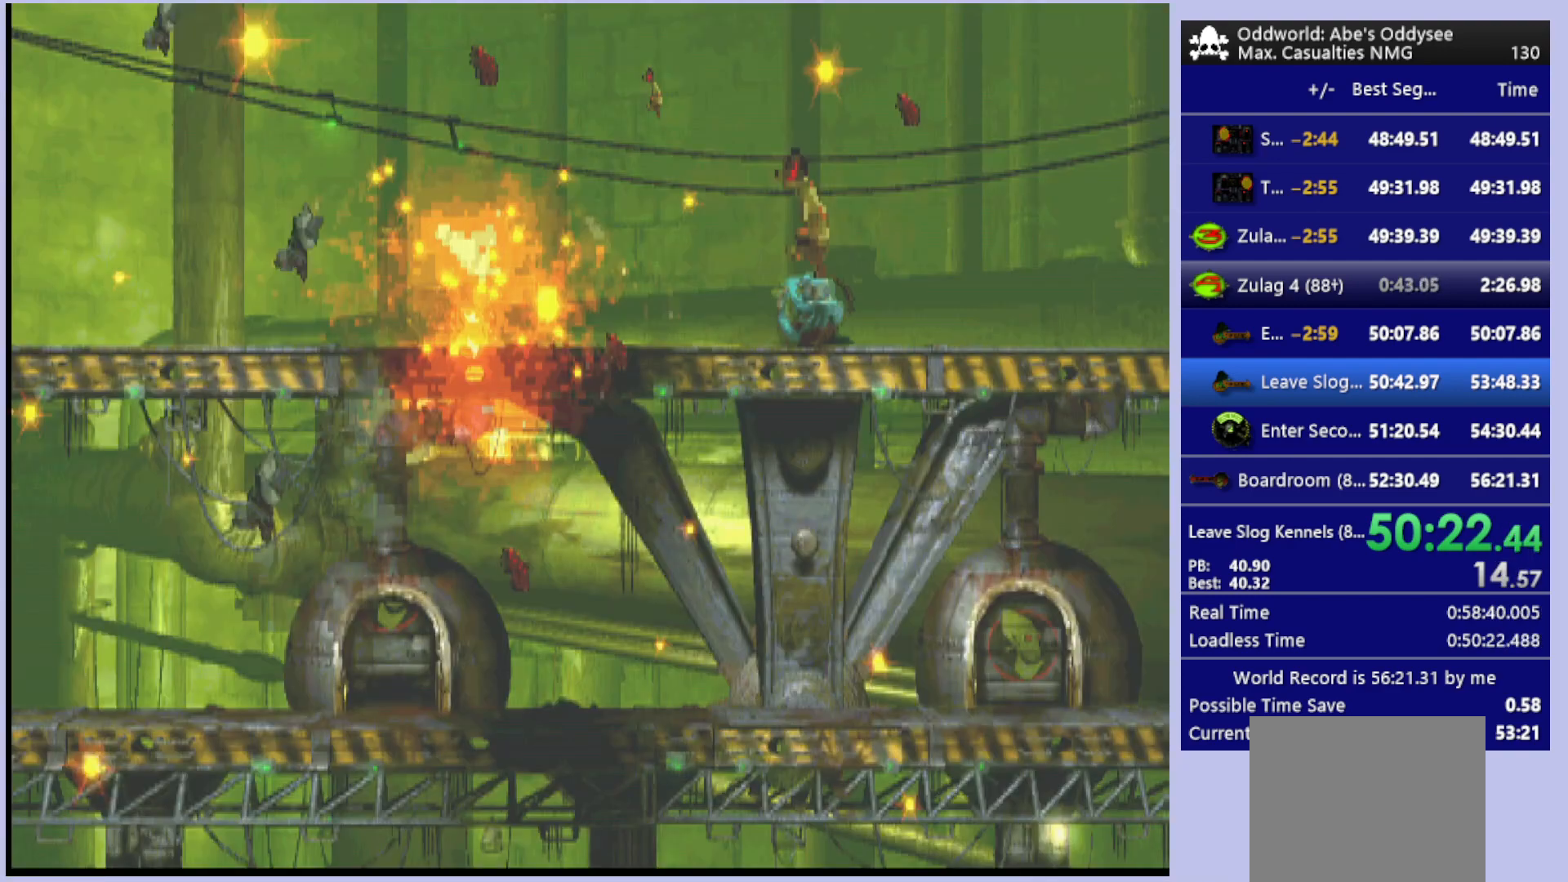
{"buttons": ["DPAD_LEFT"], "left_stick": "center", "events": []}
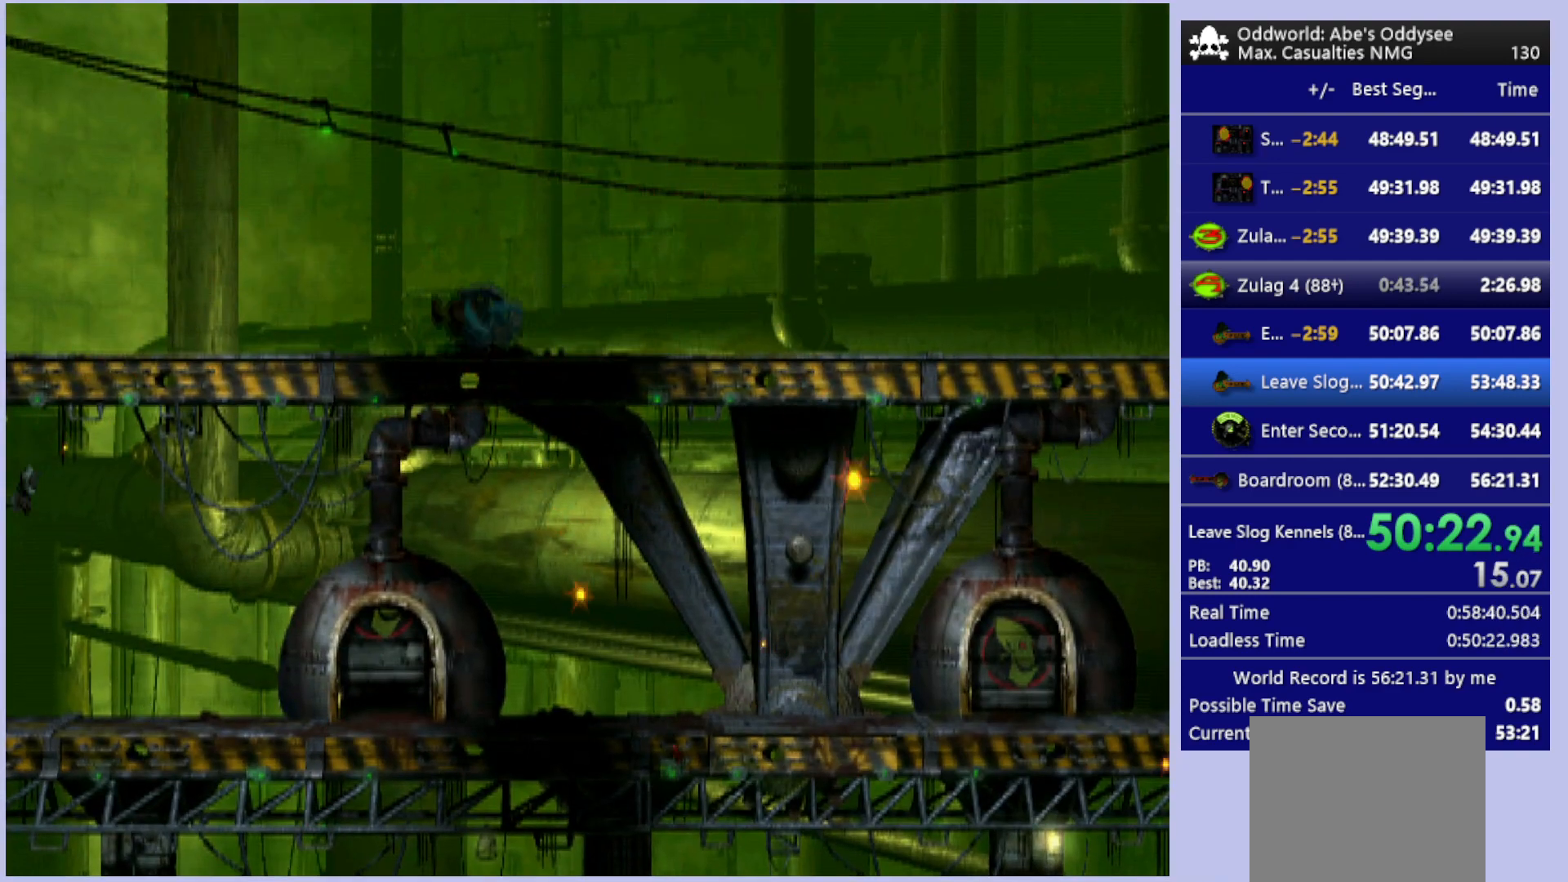
{"buttons": ["DPAD_LEFT"], "left_stick": "center", "events": []}
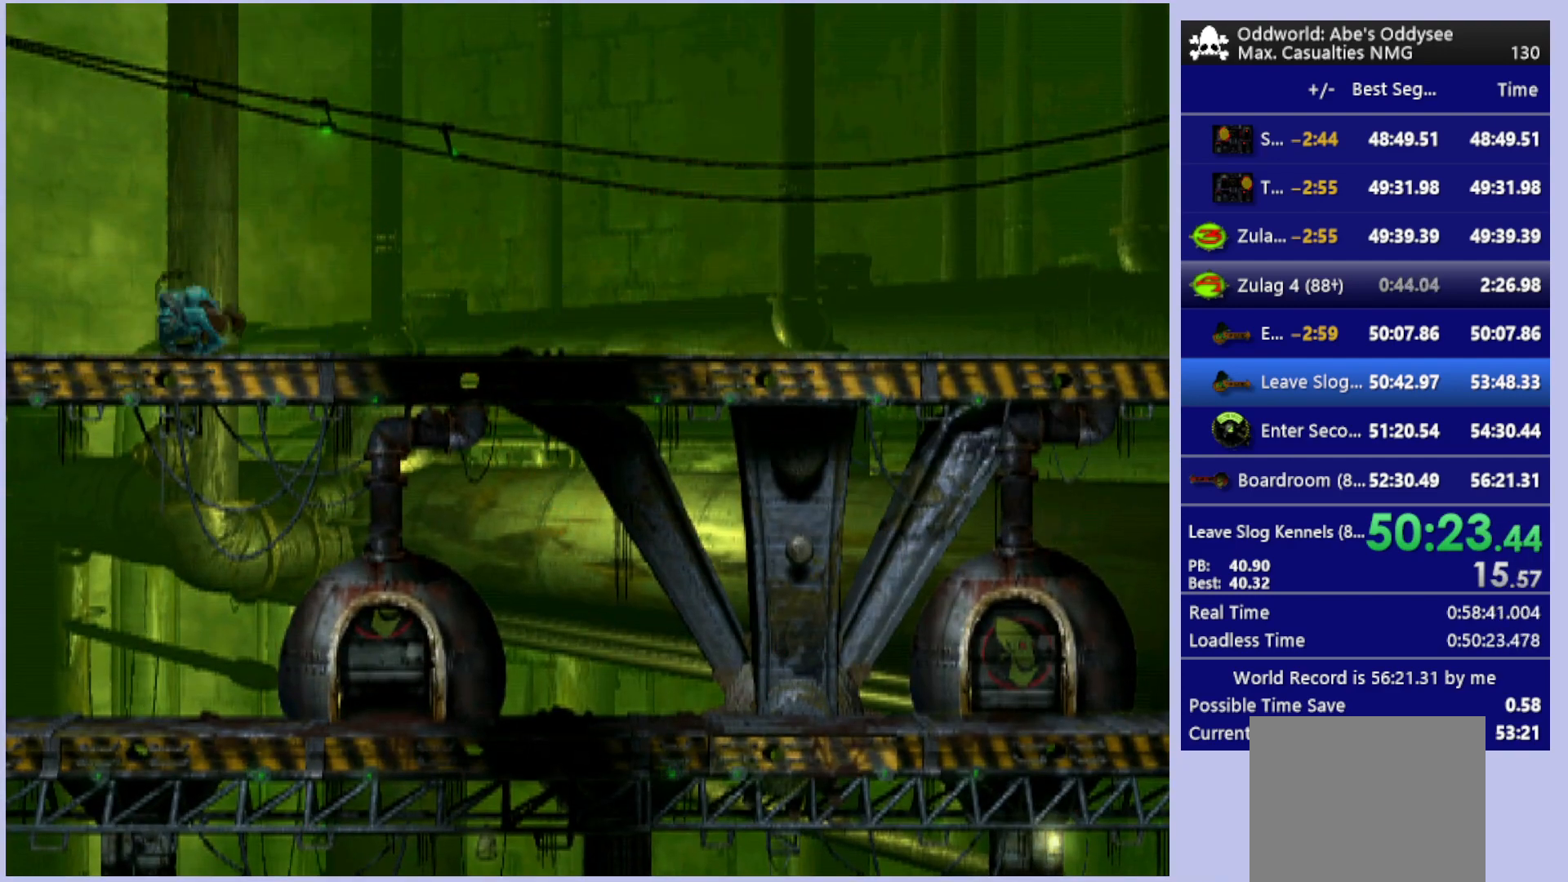
{"buttons": ["R1", "DPAD_LEFT"], "left_stick": "center", "events": [[300, "R1", "down"]]}
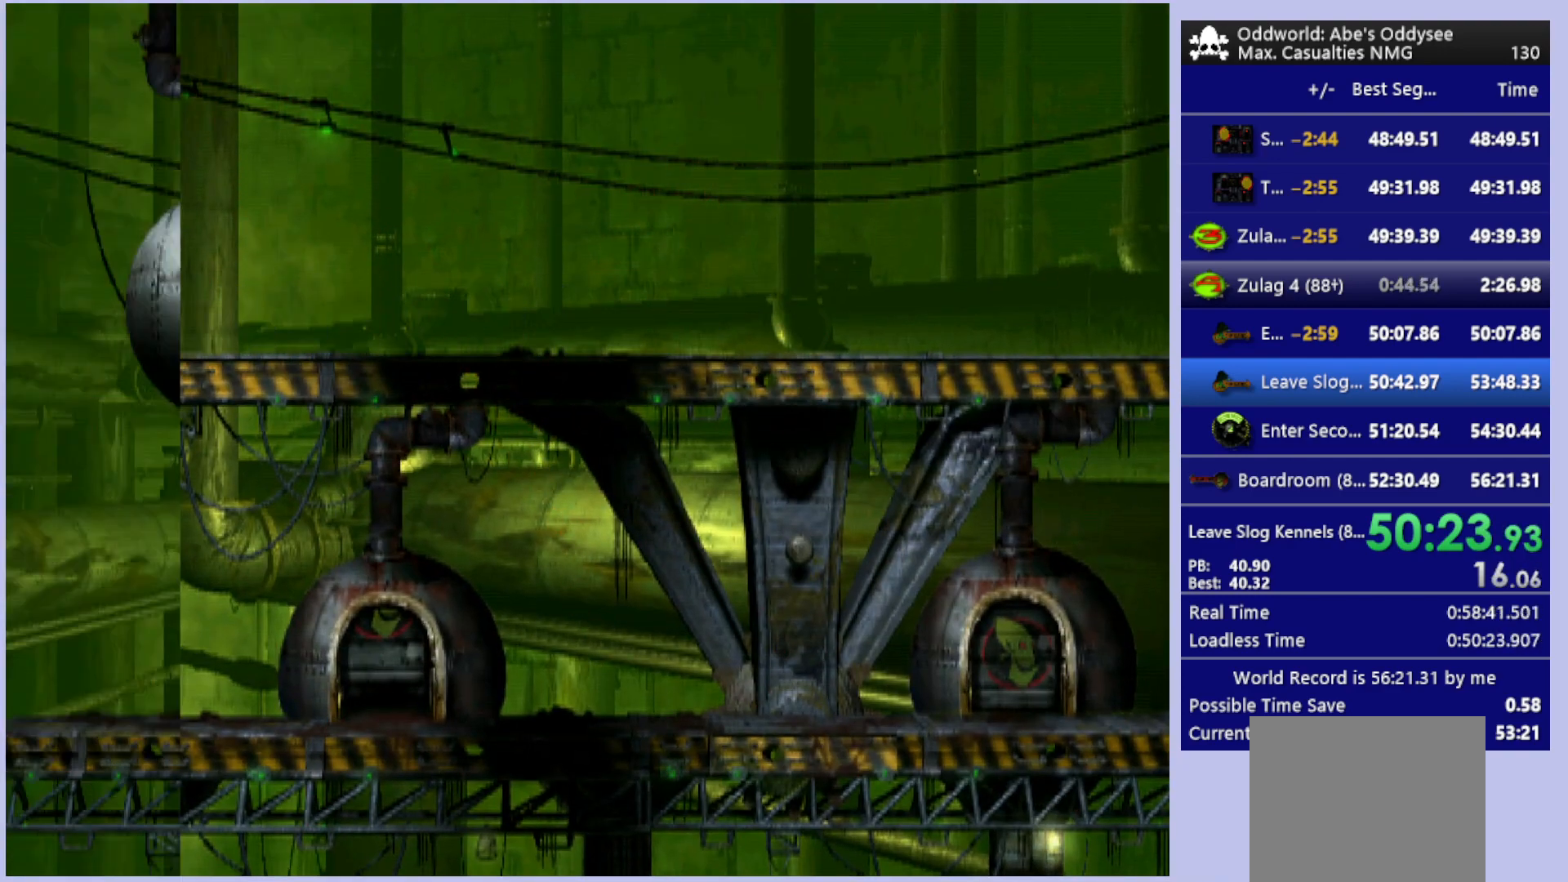
{"buttons": ["R1", "DPAD_LEFT"], "left_stick": "center", "events": []}
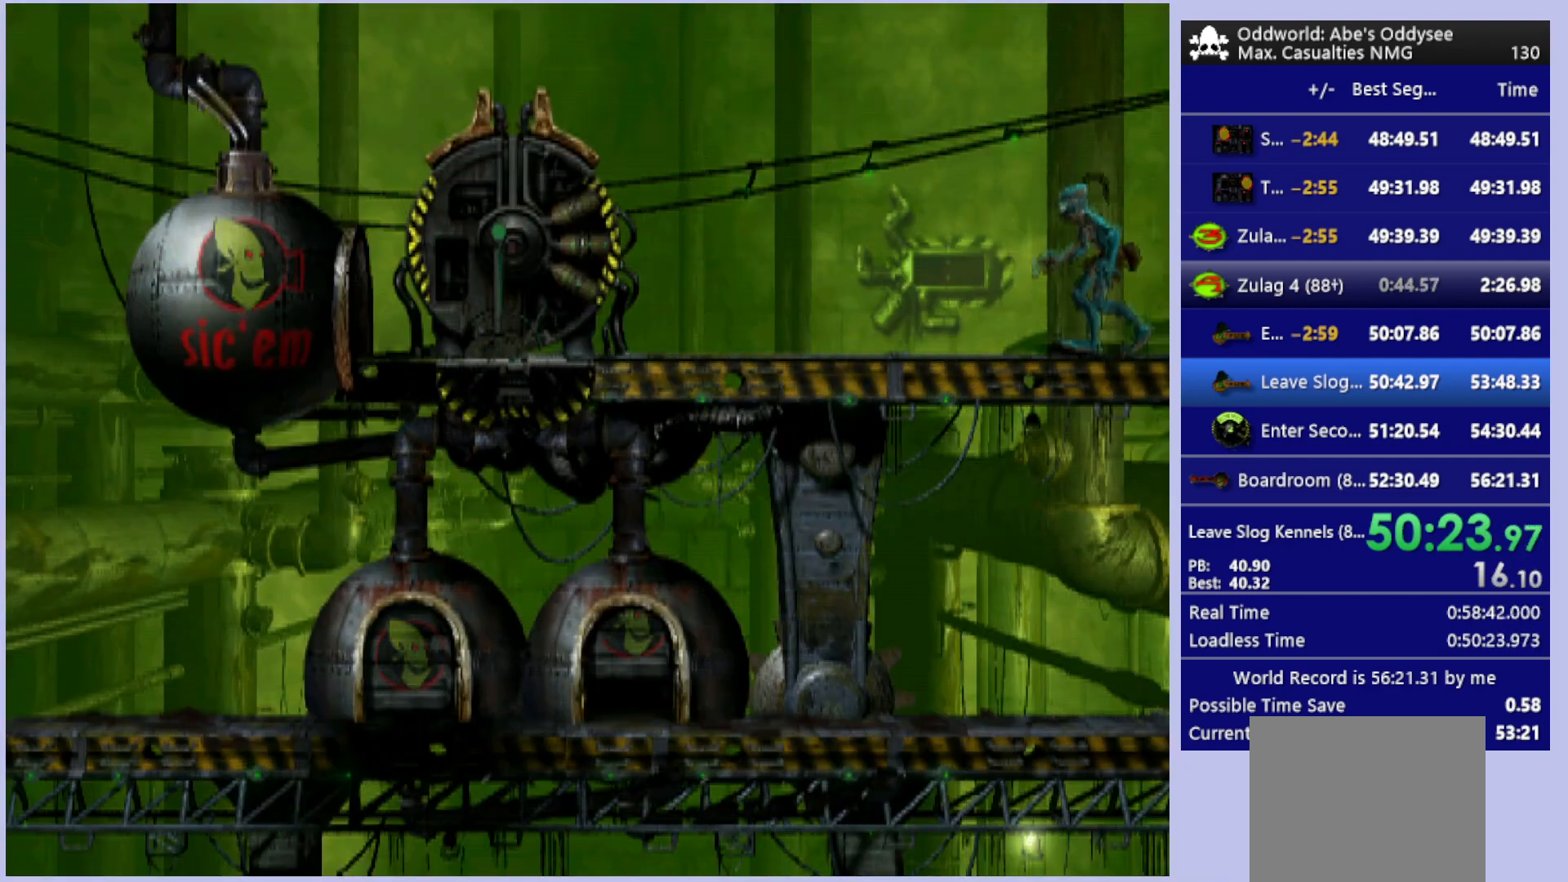
{"buttons": ["R1", "DPAD_LEFT"], "left_stick": "center", "events": []}
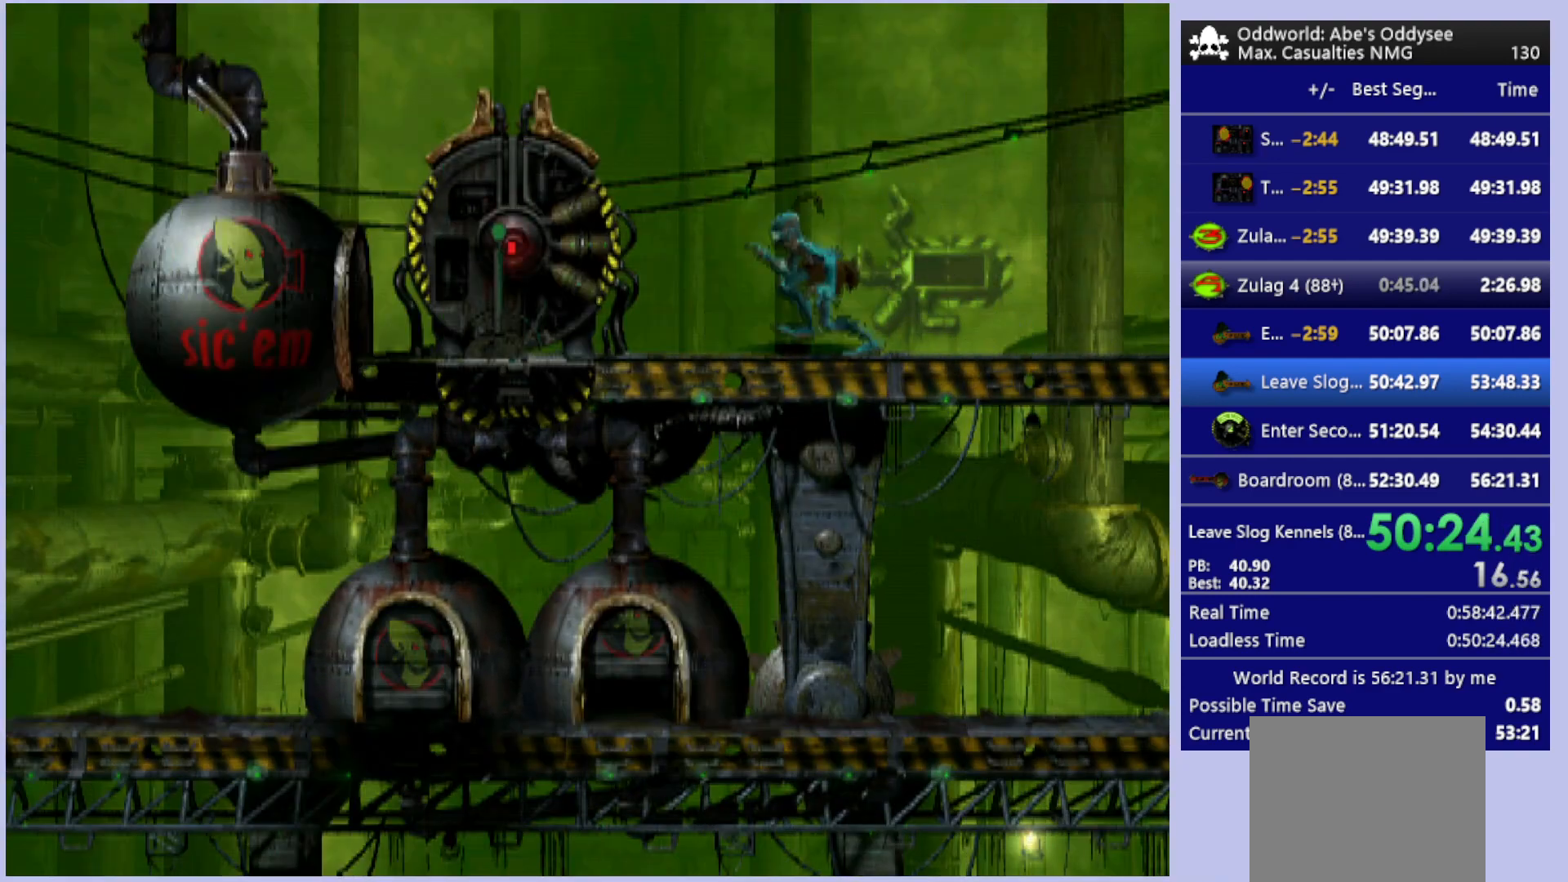
{"buttons": [], "left_stick": "center", "events": [[133, "R1", "up"], [367, "DPAD_LEFT", "up"]]}
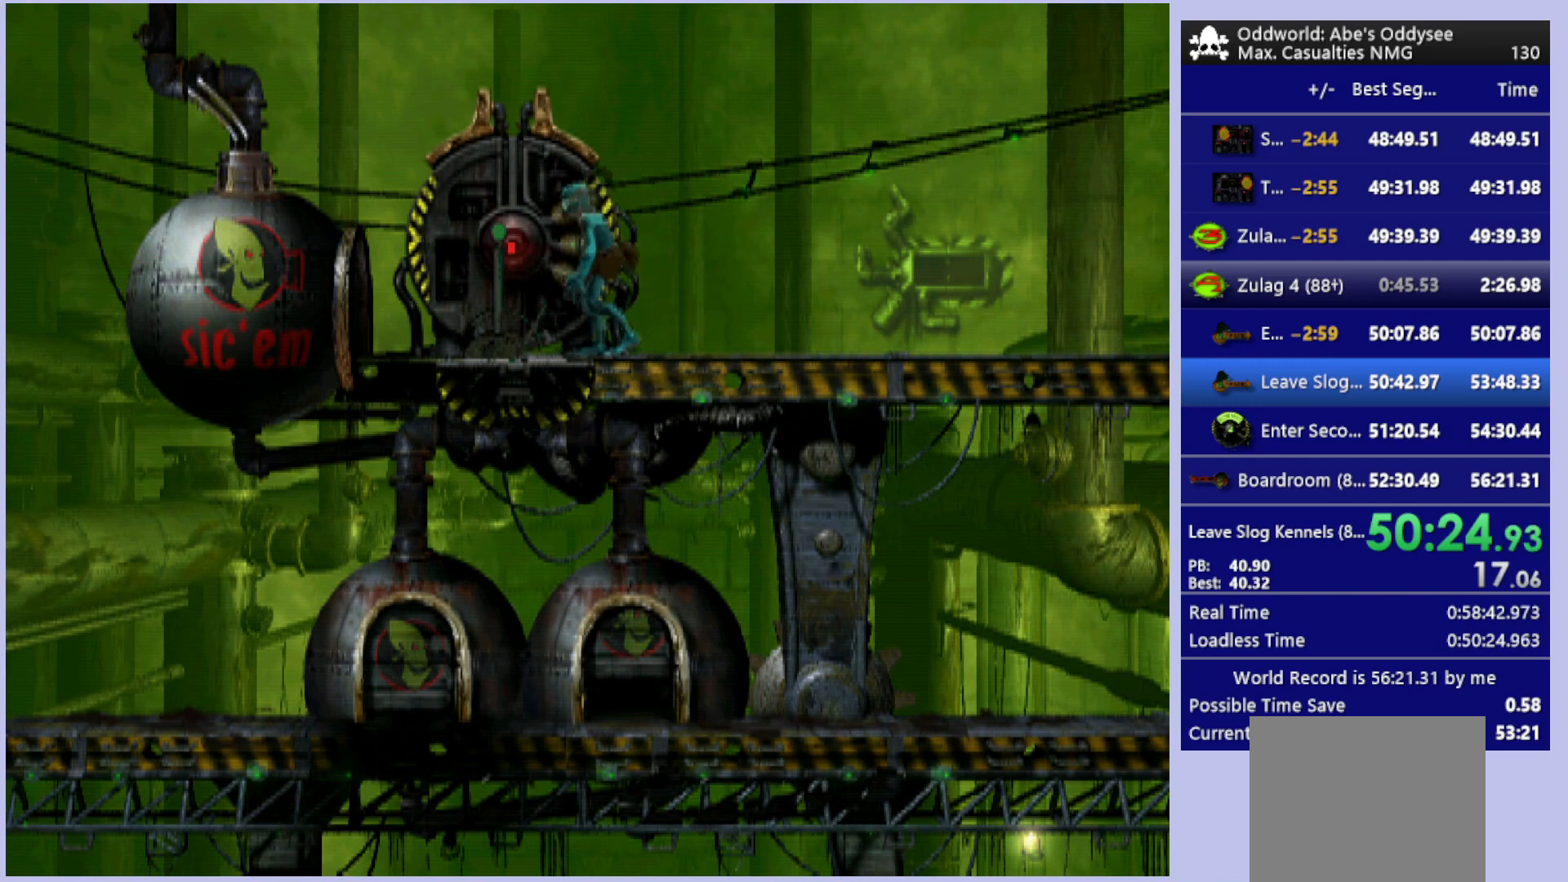
{"buttons": ["DPAD_RIGHT"], "left_stick": "center", "events": [[67, "SQUARE", "down"], [167, "SQUARE", "up"], [233, "SQUARE", "down"], [400, "SQUARE", "up"], [467, "DPAD_RIGHT", "down"]]}
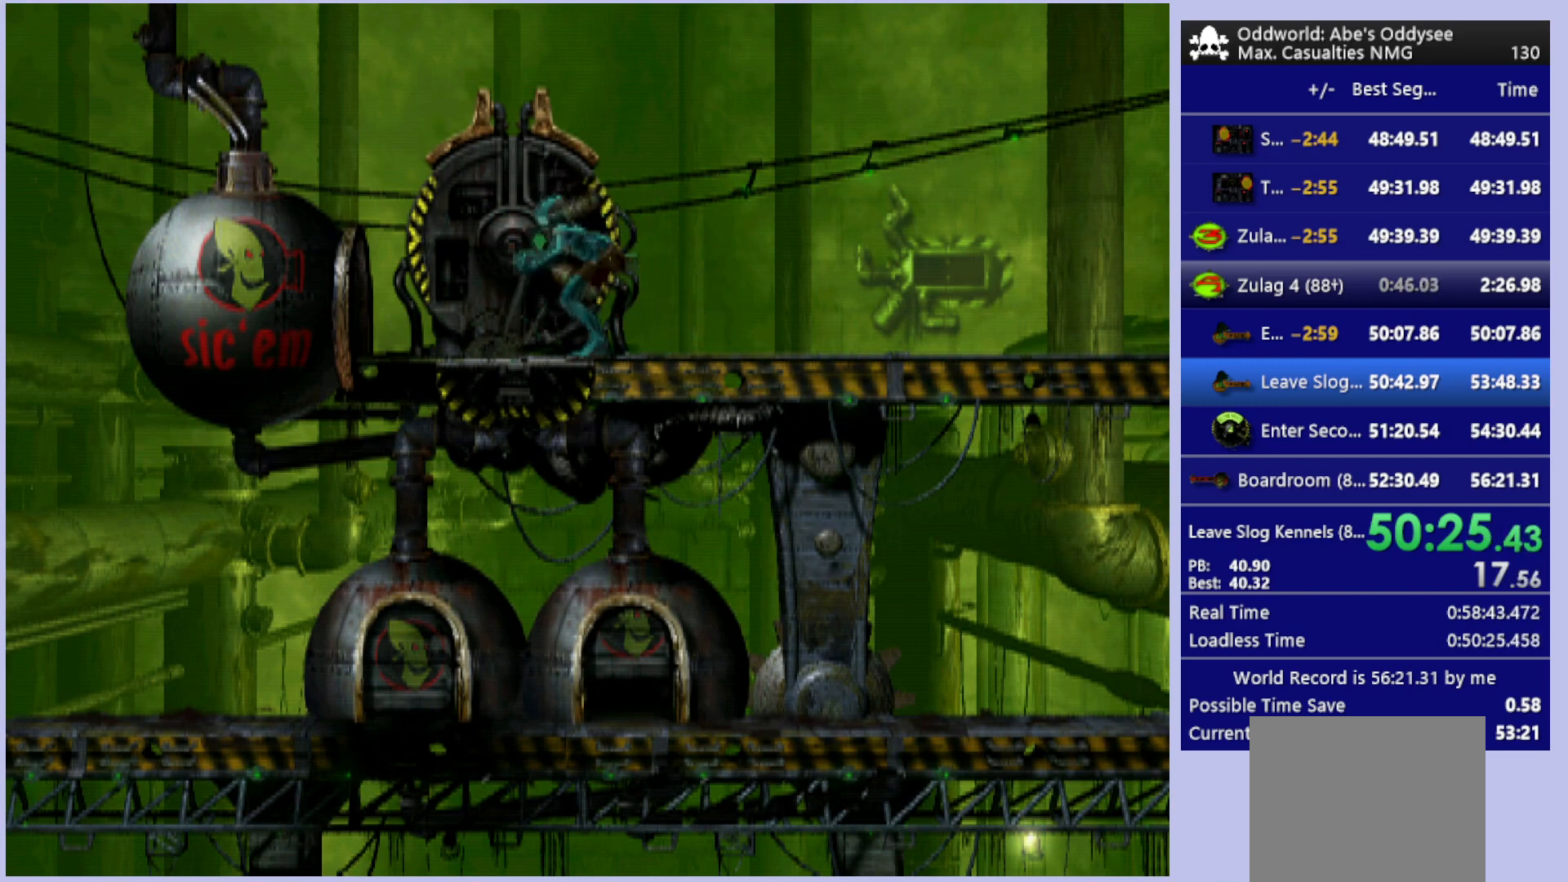
{"buttons": ["CROSS", "R1", "DPAD_RIGHT"], "left_stick": "center", "events": [[67, "R1", "down"], [500, "CROSS", "down"]]}
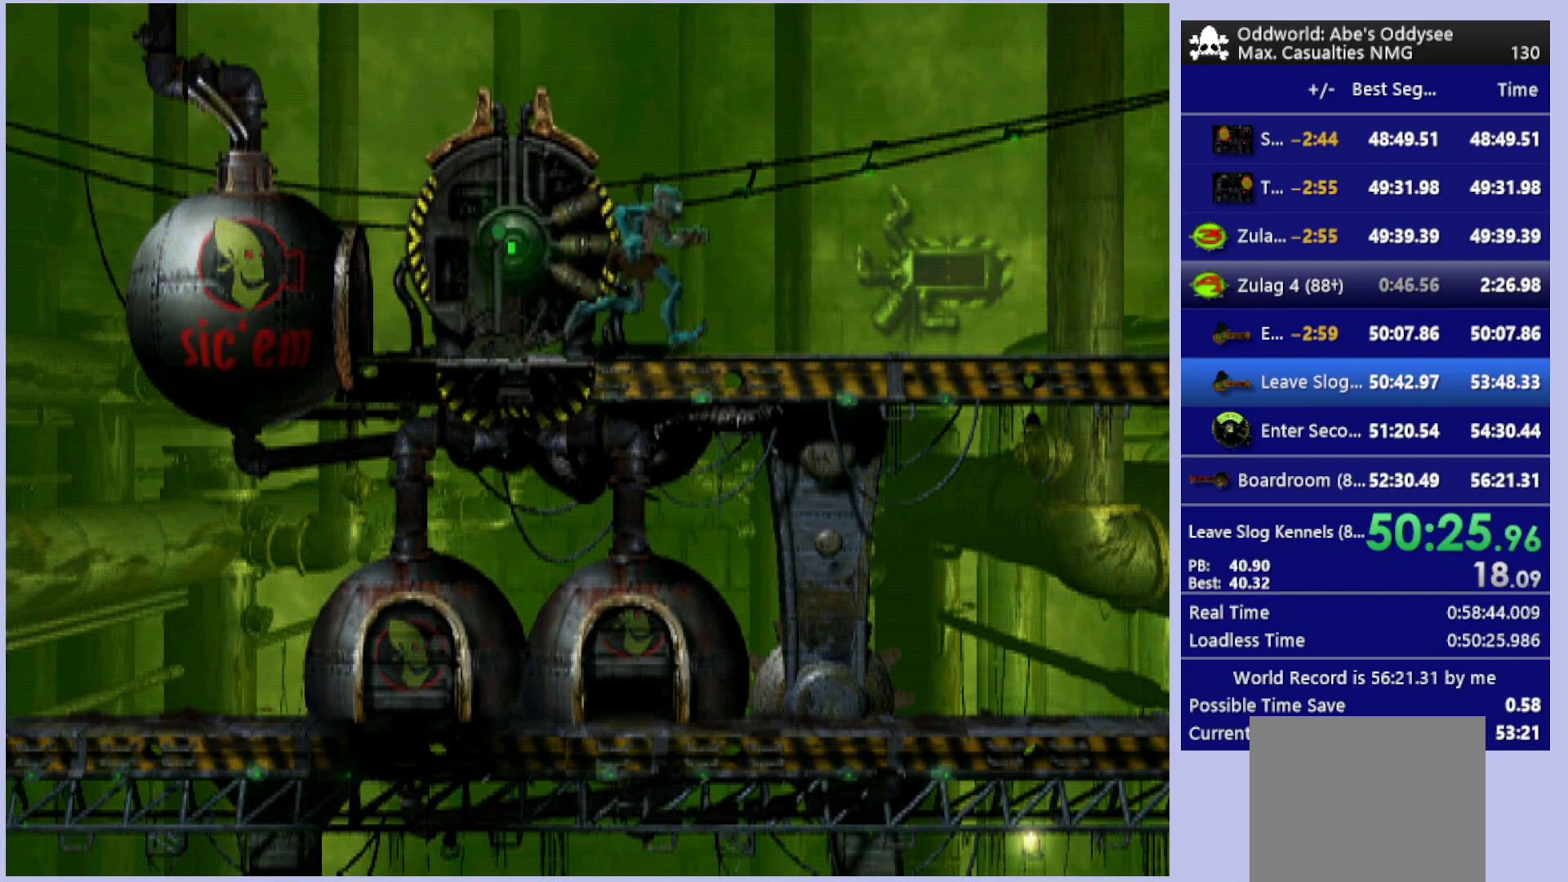
{"buttons": ["R1", "DPAD_RIGHT"], "left_stick": "center", "events": [[167, "CROSS", "up"]]}
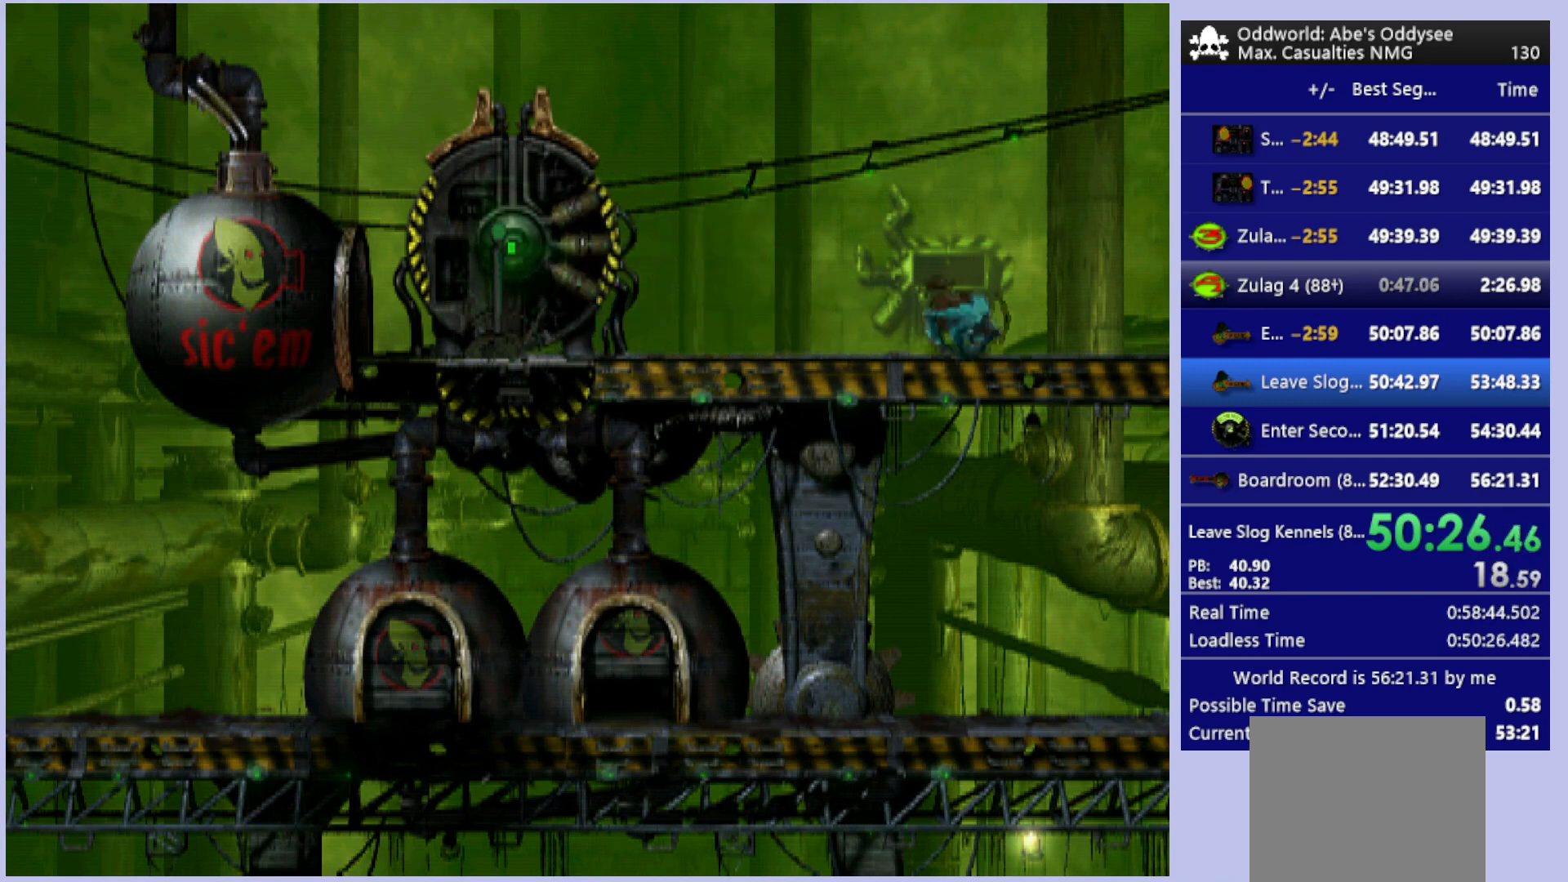
{"buttons": ["R1", "DPAD_RIGHT"], "left_stick": "center", "events": []}
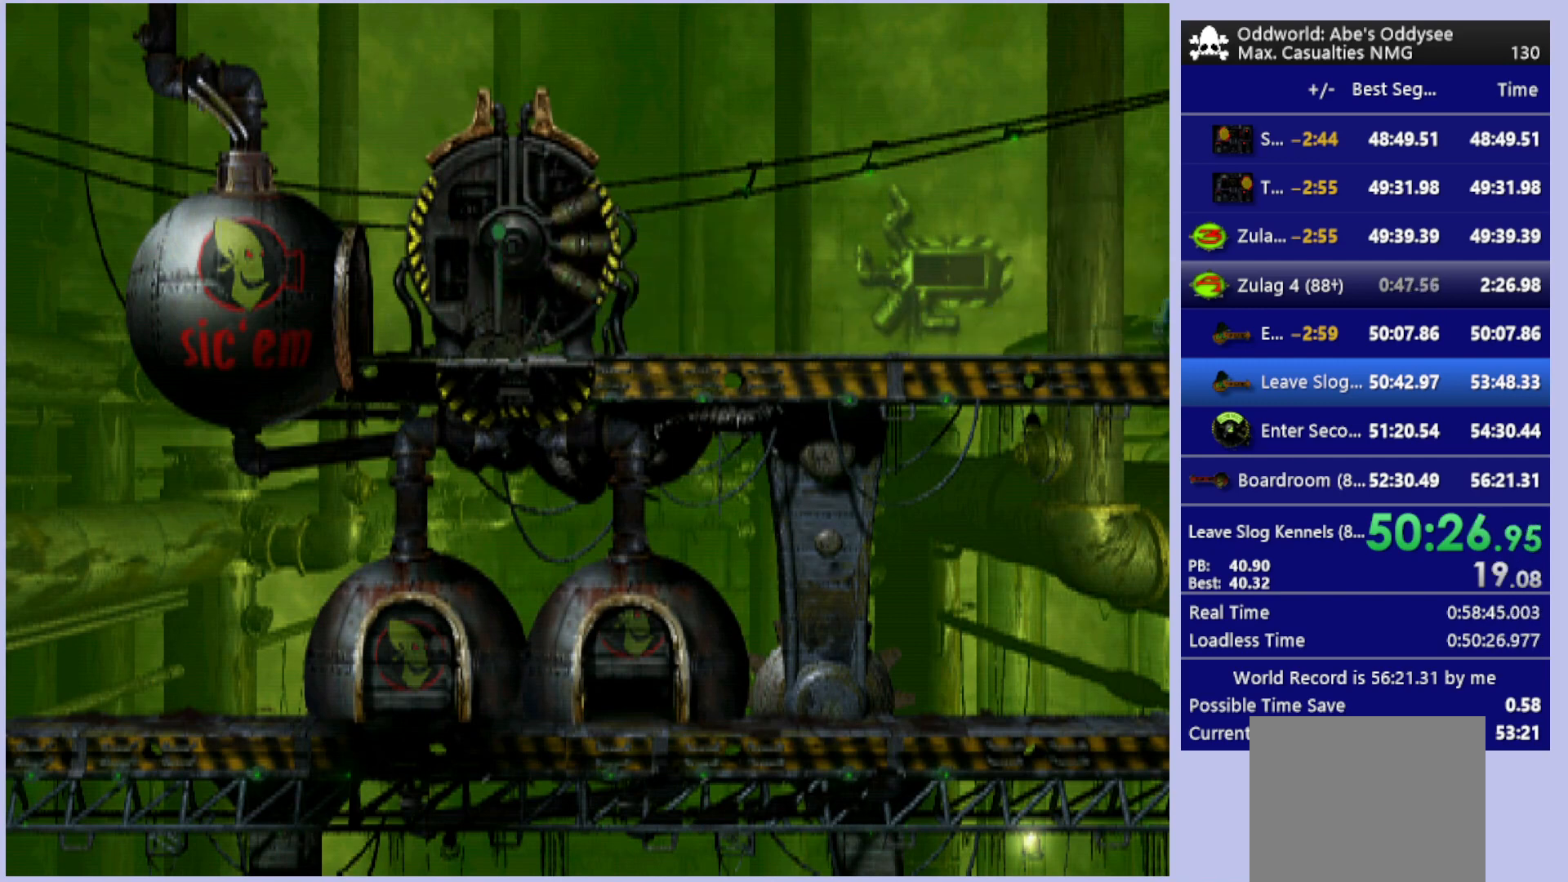
{"buttons": ["R1", "DPAD_RIGHT"], "left_stick": "center", "events": []}
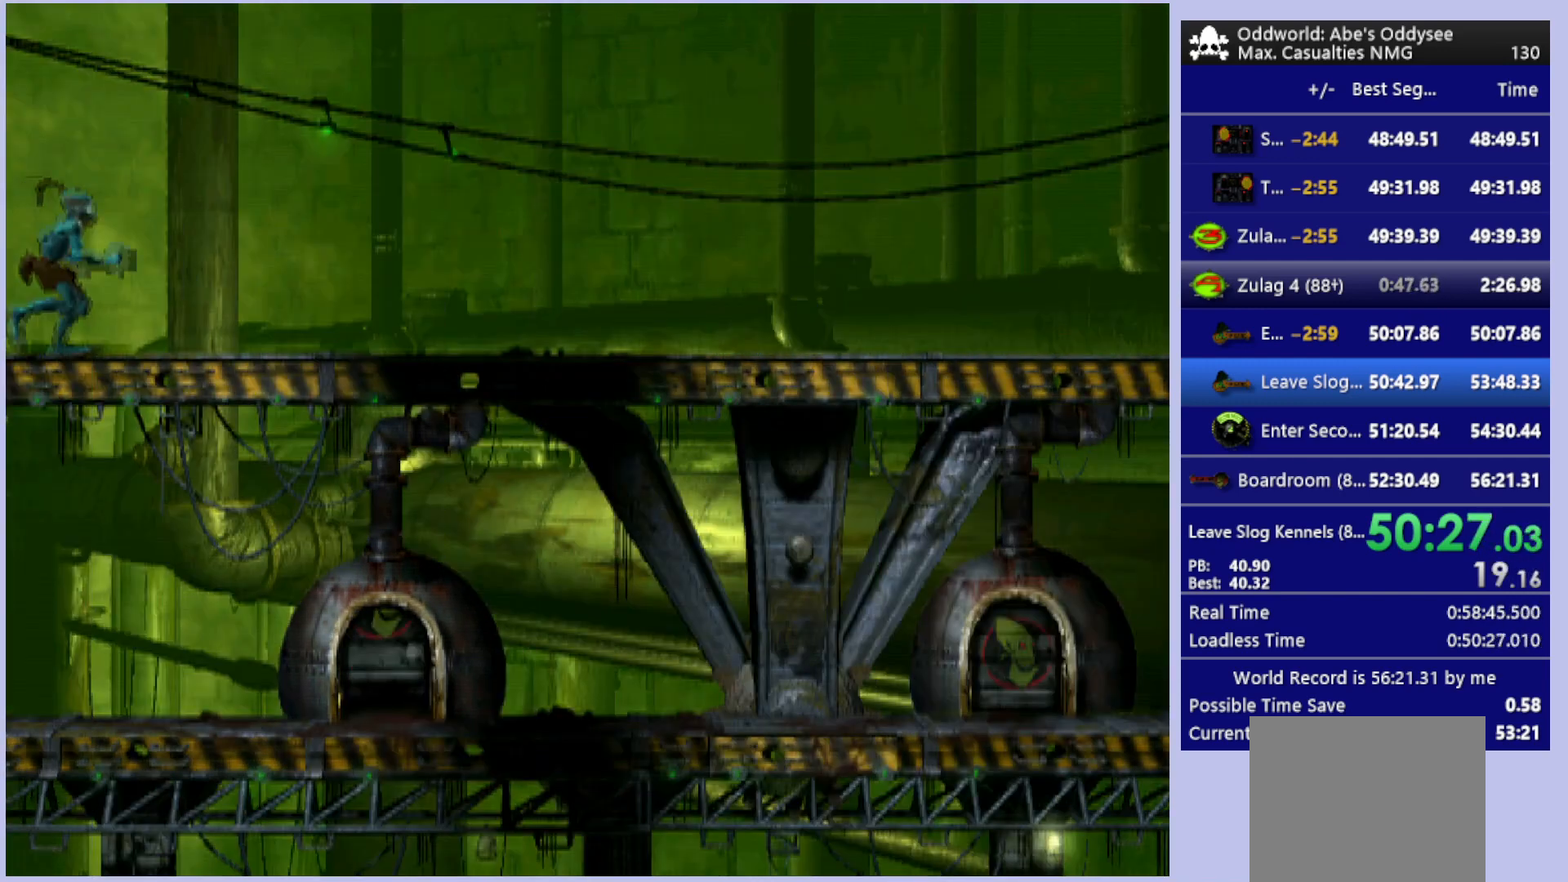
{"buttons": ["R1", "DPAD_RIGHT"], "left_stick": "center", "events": []}
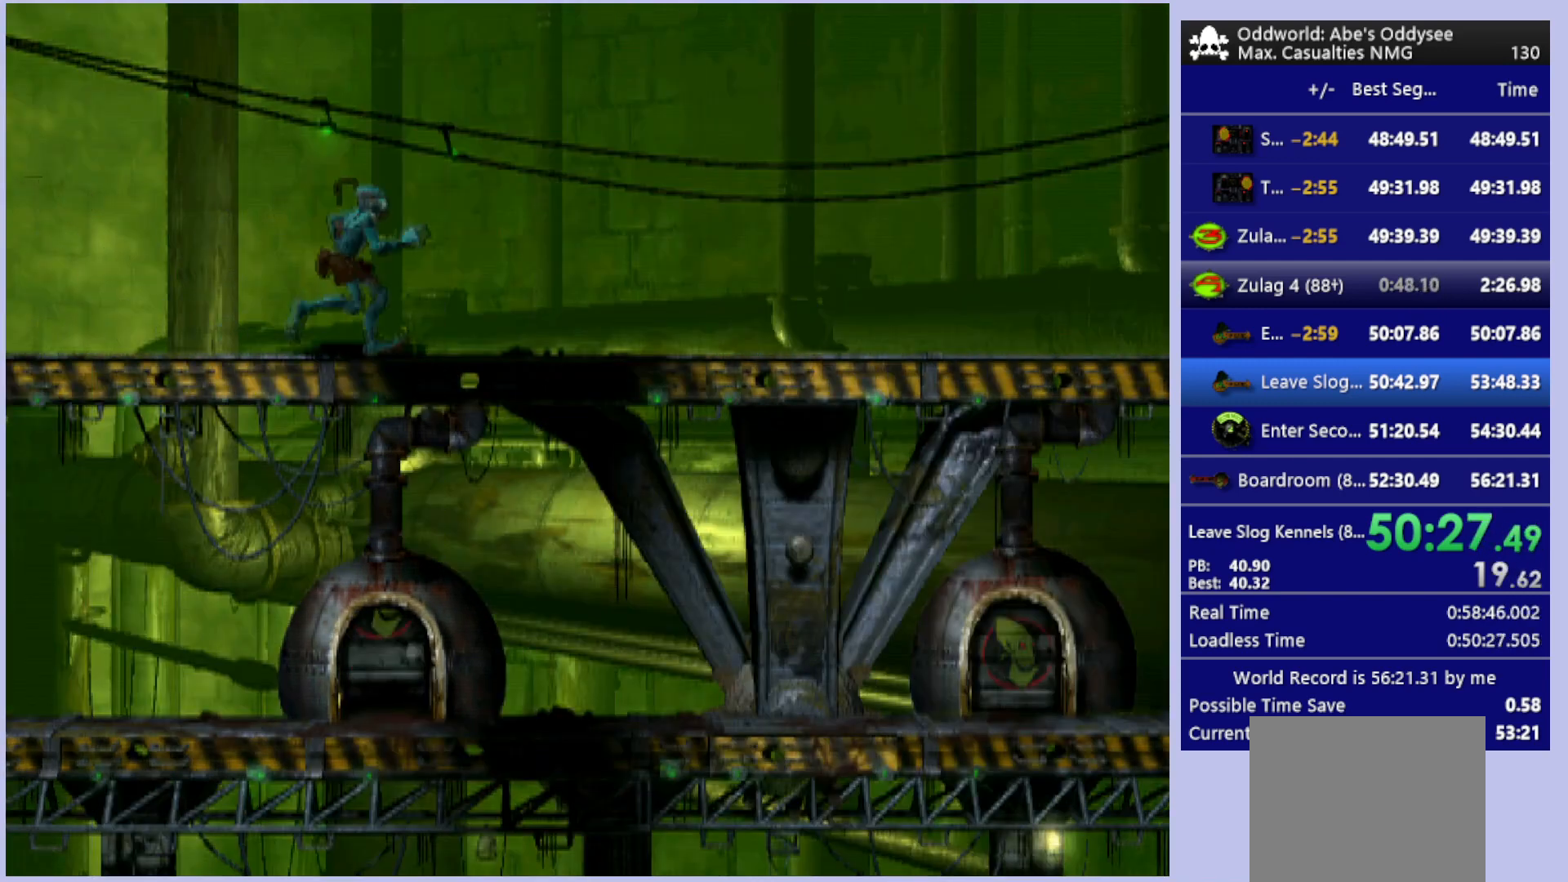
{"buttons": ["R1", "DPAD_RIGHT"], "left_stick": "center", "events": []}
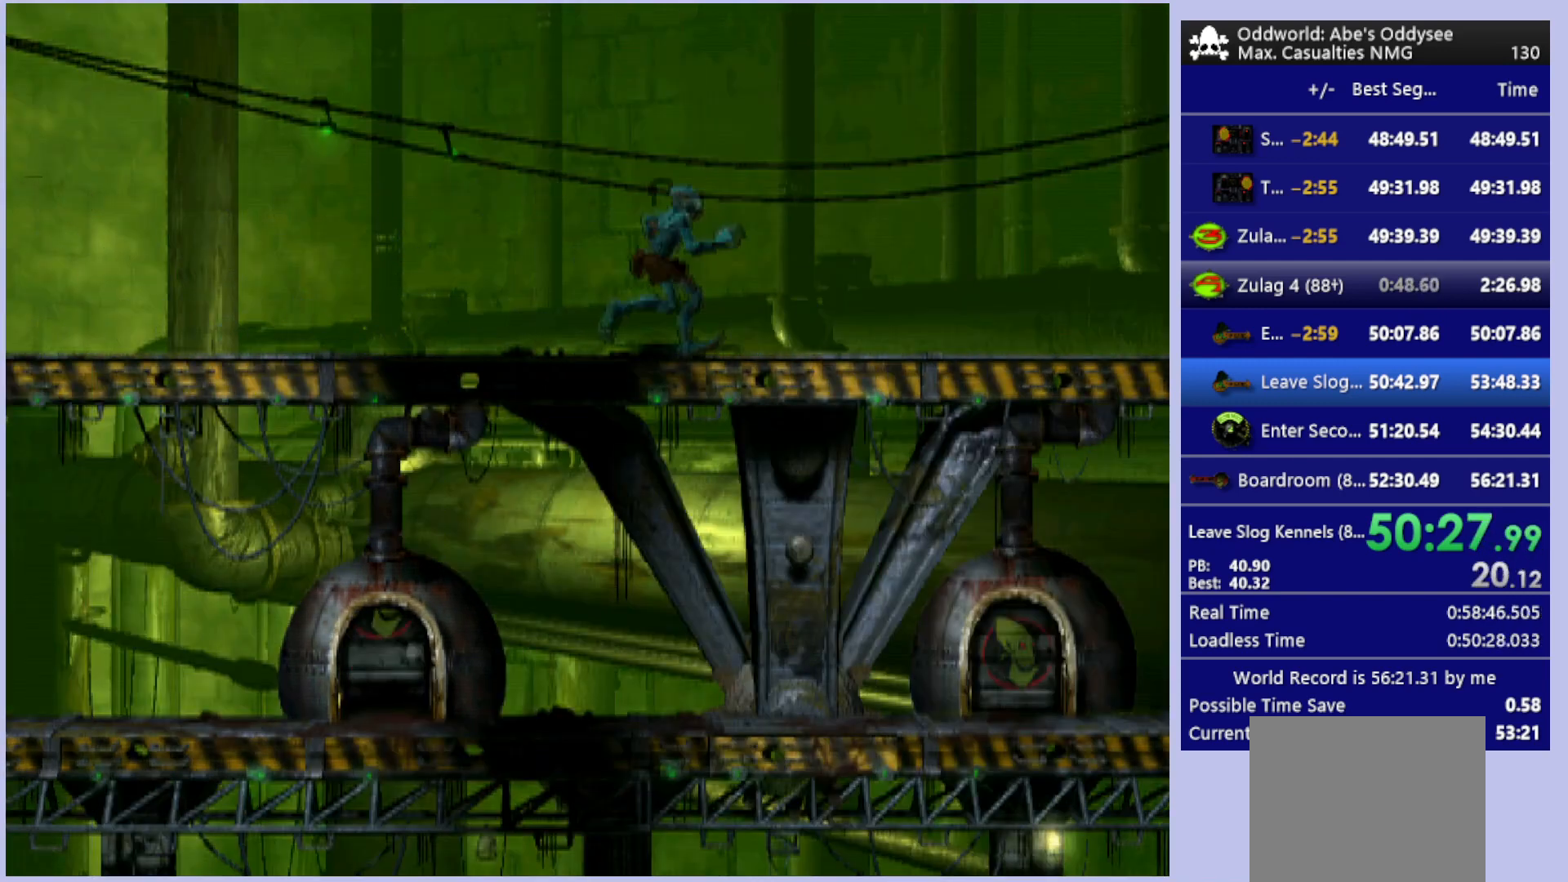
{"buttons": ["DPAD_RIGHT"], "left_stick": "center", "events": [[433, "R1", "up"]]}
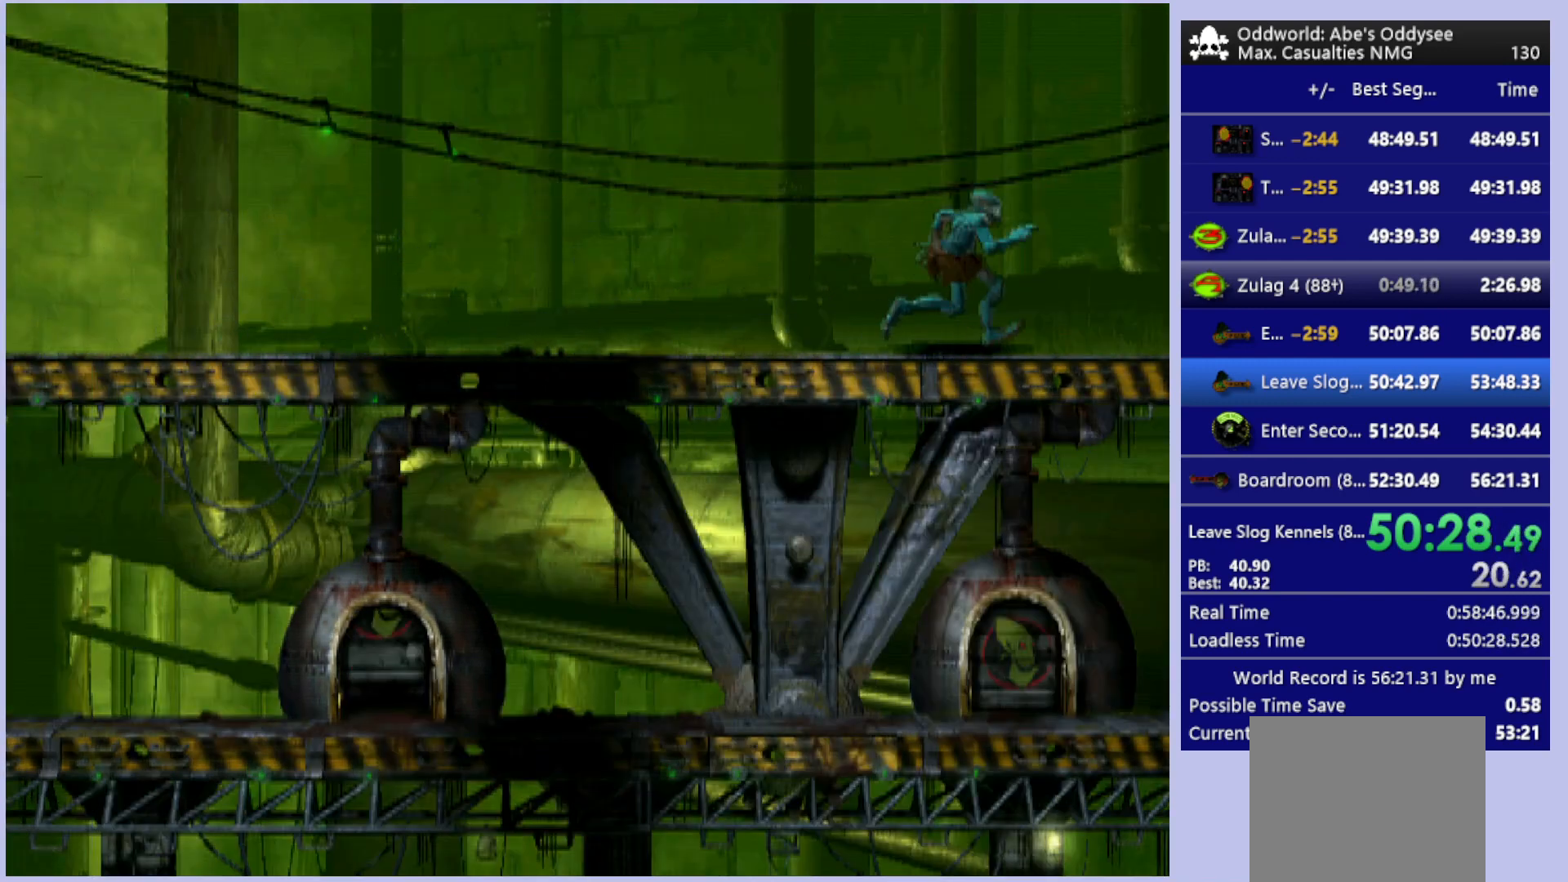
{"buttons": [], "left_stick": "center", "events": [[267, "DPAD_RIGHT", "up"]]}
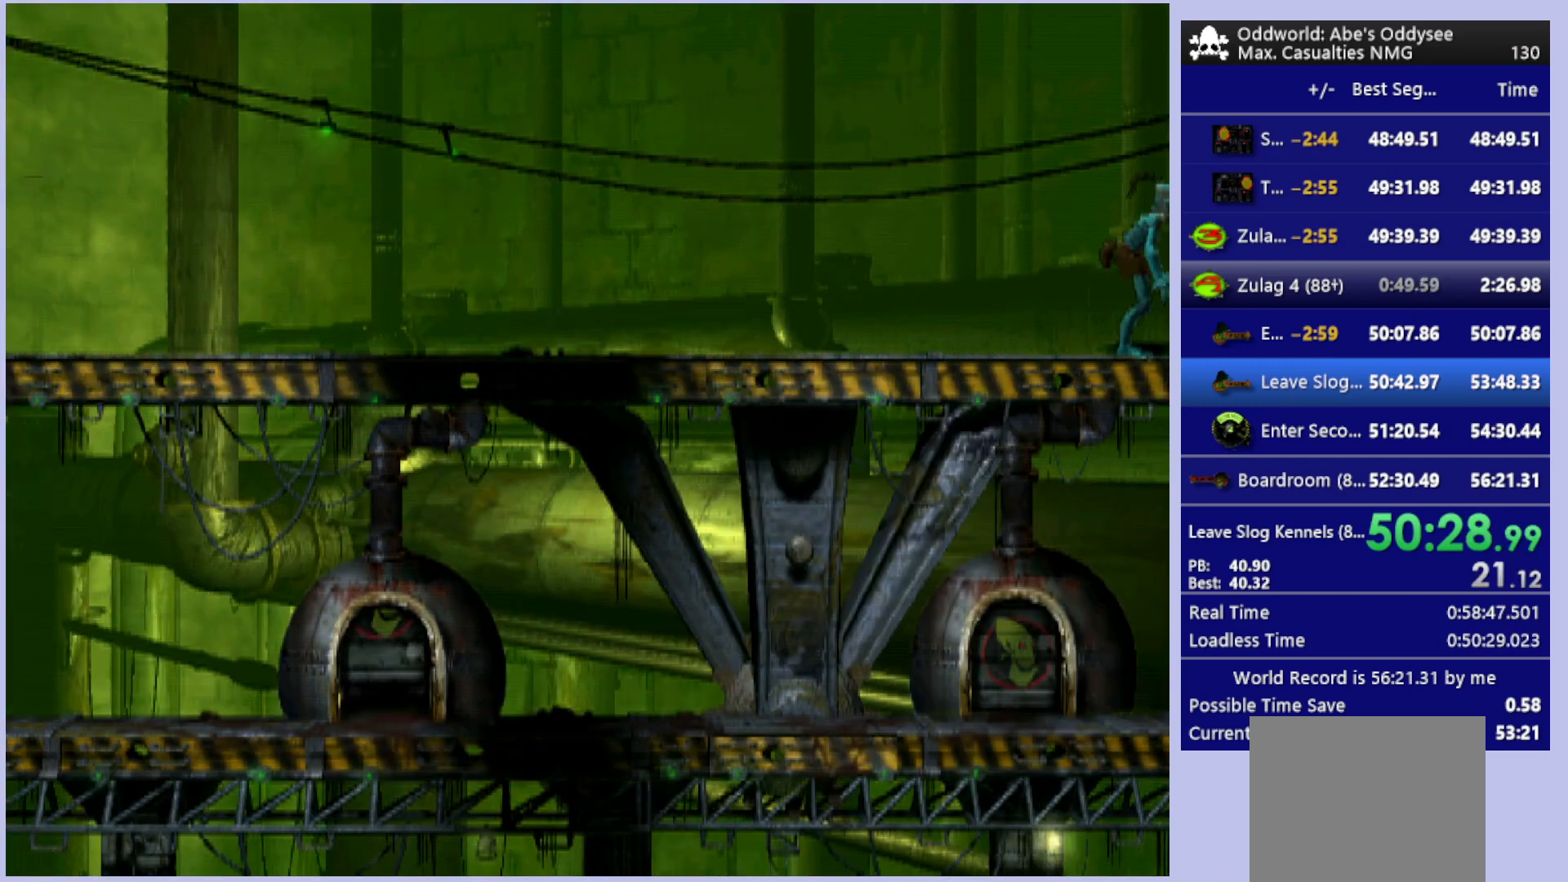
{"buttons": [], "left_stick": "center", "events": [[133, "CIRCLE", "down"], [200, "DPAD_LEFT", "down"], [367, "DPAD_LEFT", "up"], [400, "CIRCLE", "up"]]}
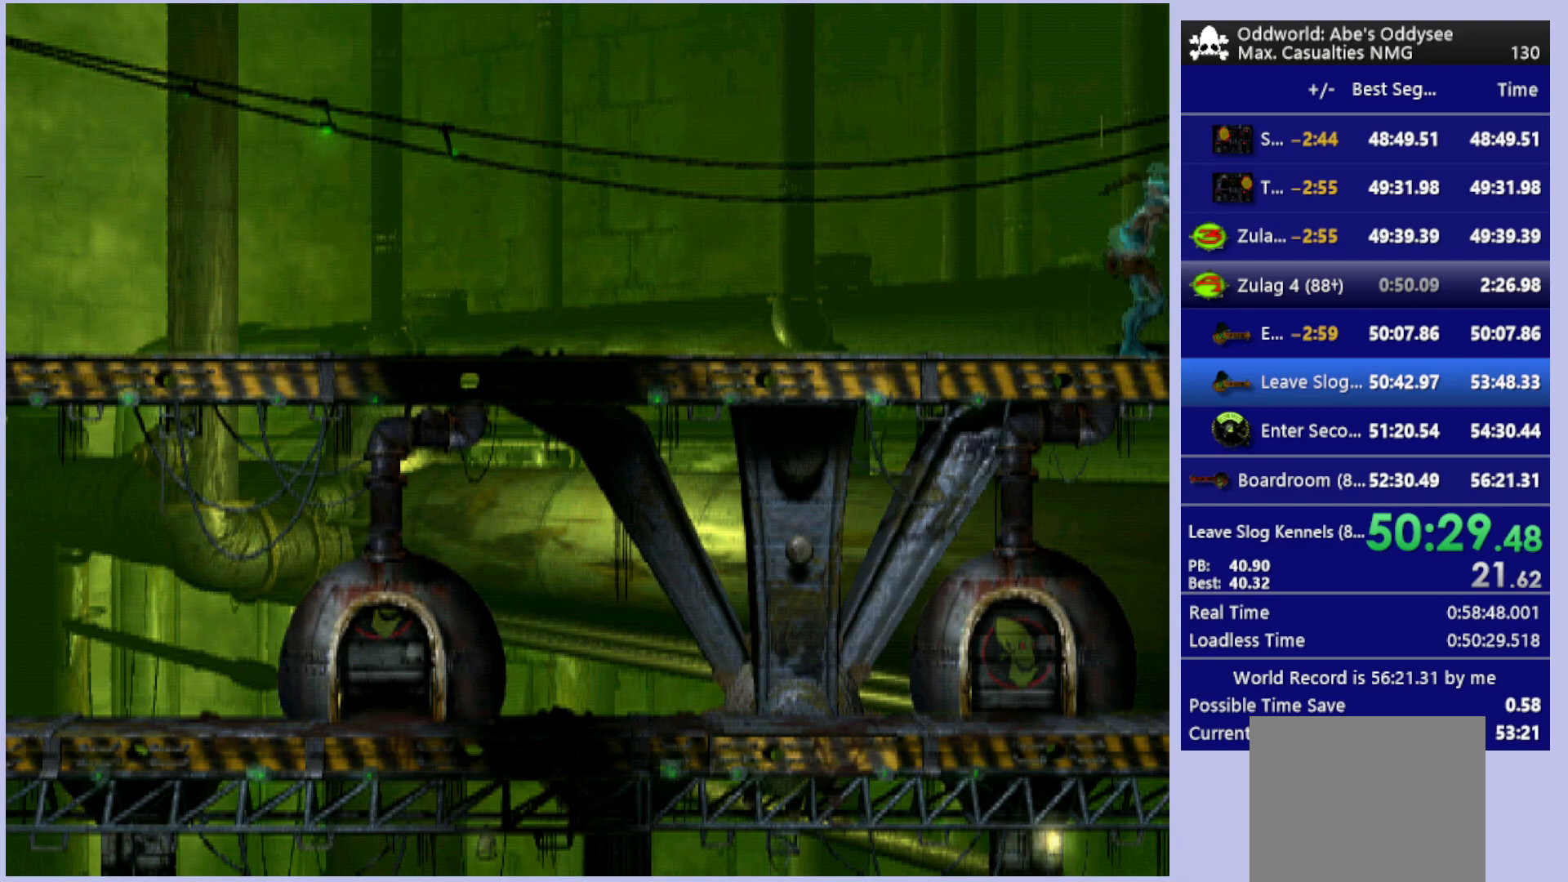
{"buttons": [], "left_stick": "center", "events": [[300, "DPAD_RIGHT", "down"], [433, "DPAD_RIGHT", "up"]]}
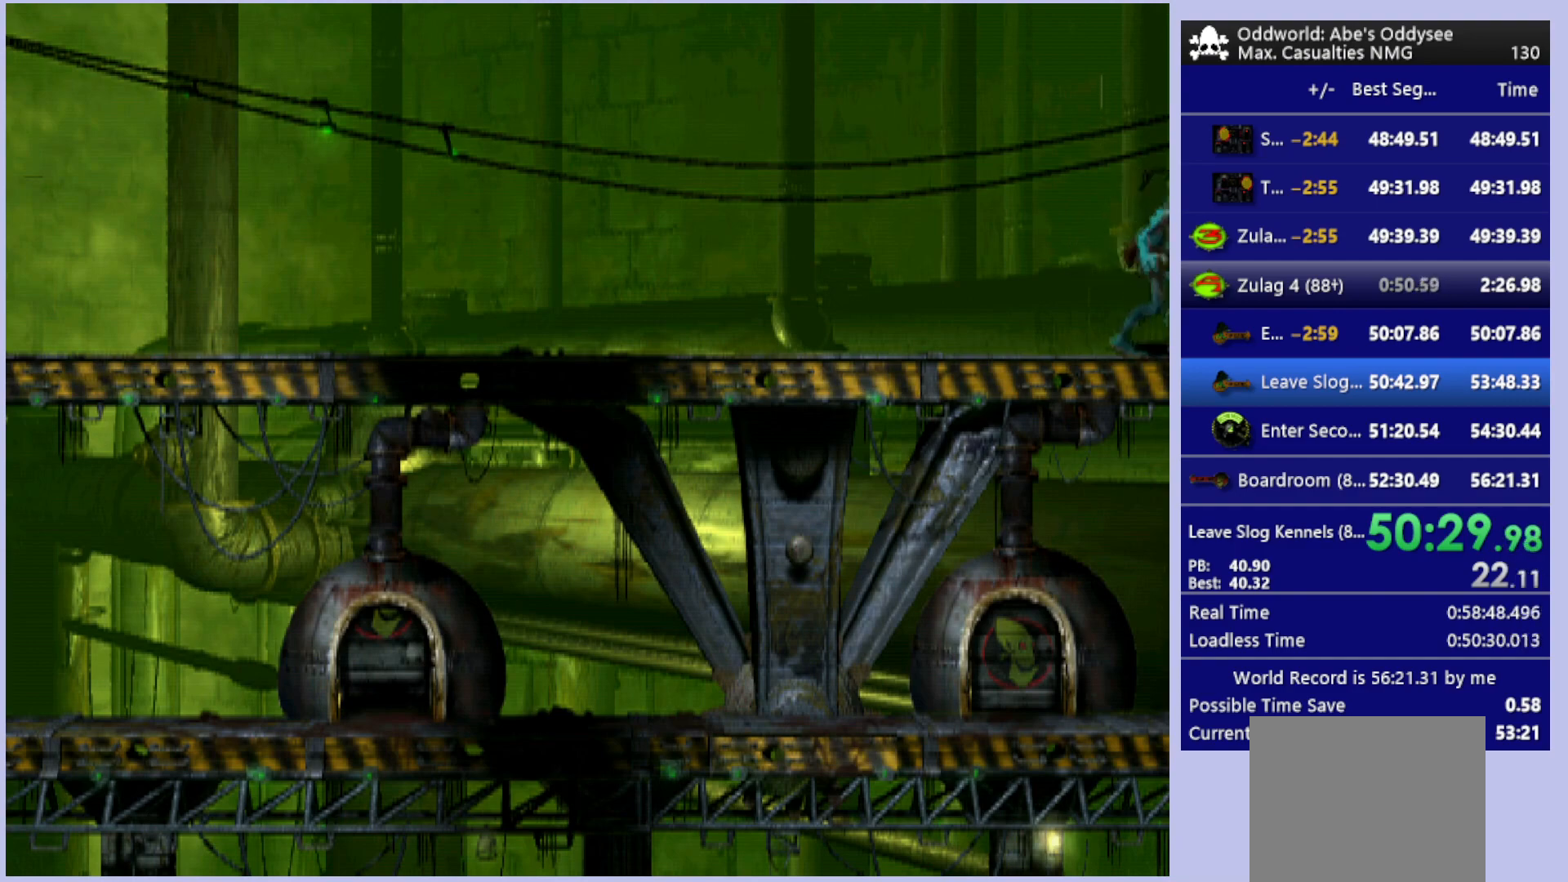
{"buttons": ["CROSS"], "left_stick": "center", "events": [[400, "CROSS", "down"]]}